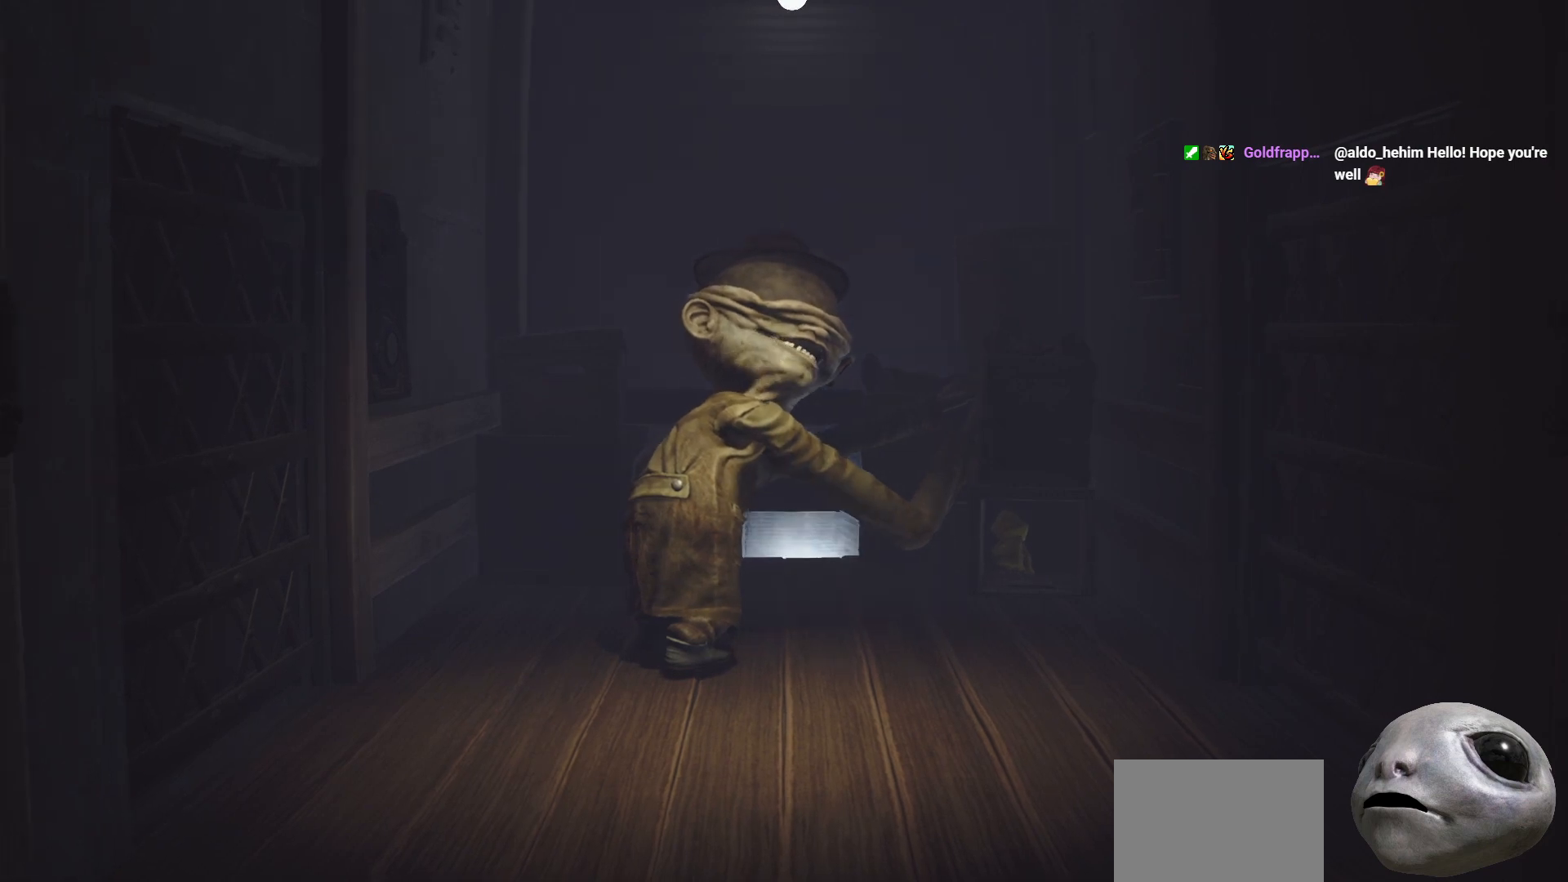
Gameplay with a controller (Xbox layout); each line is a JSON object with the inputs held at the frame after it. "events" lists button and stick changes between this image and that frame as [ms after this image, input, new state], when the widget could be followed in between.
{"buttons": ["L2"], "left_stick": "center", "right_stick": "center", "events": []}
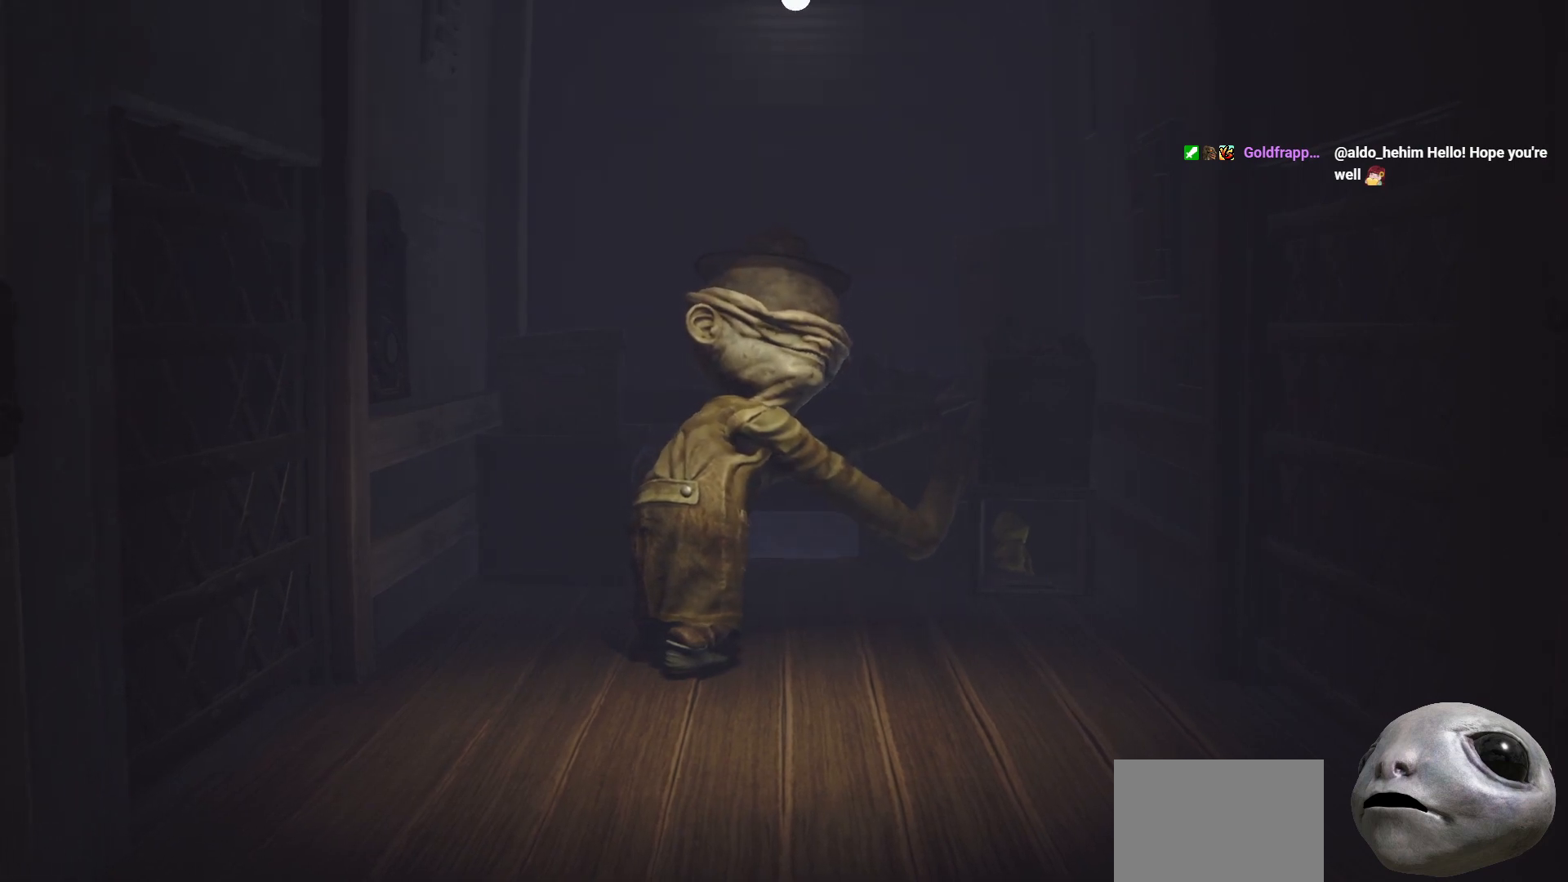
{"buttons": ["L2"], "left_stick": "center", "right_stick": "center", "events": []}
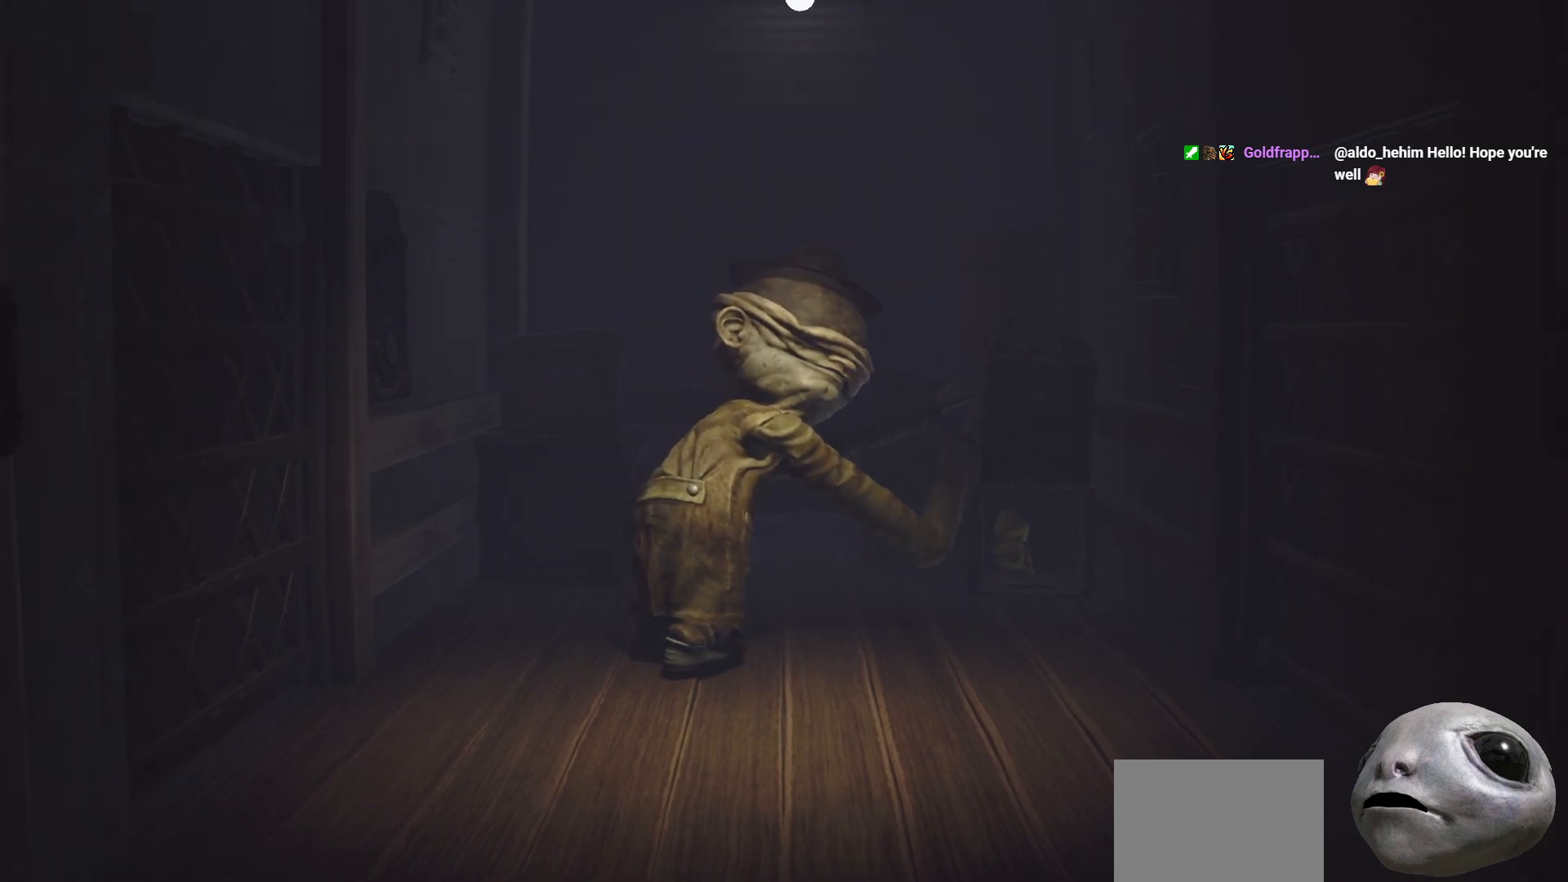
{"buttons": ["L2"], "left_stick": "center", "right_stick": "center", "events": []}
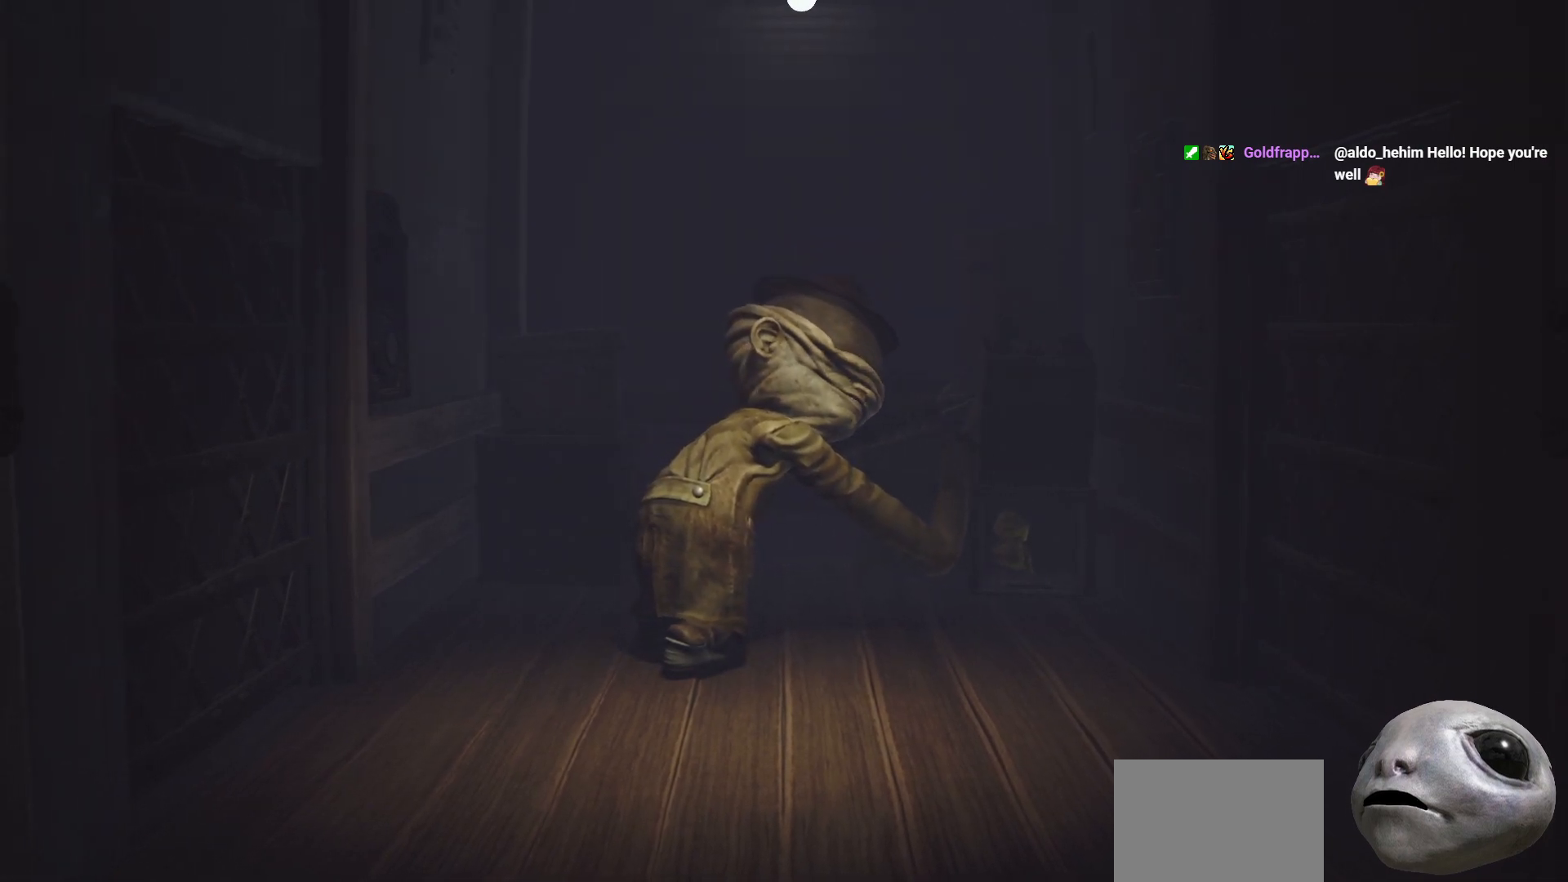
{"buttons": ["L2"], "left_stick": "center", "right_stick": "center", "events": []}
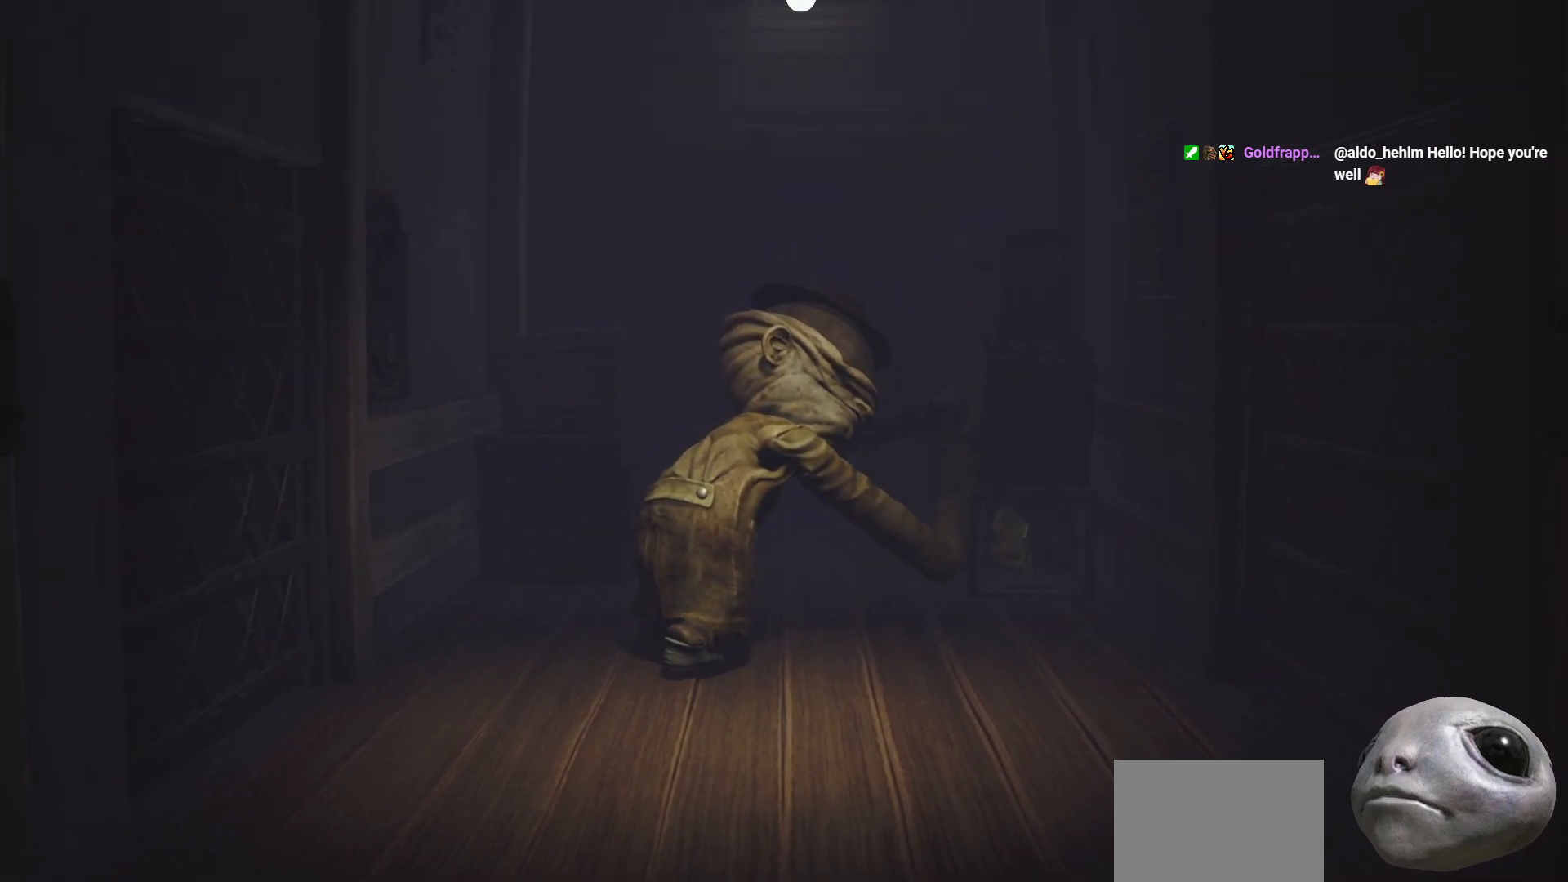
{"buttons": ["L2"], "left_stick": "center", "right_stick": "center", "events": []}
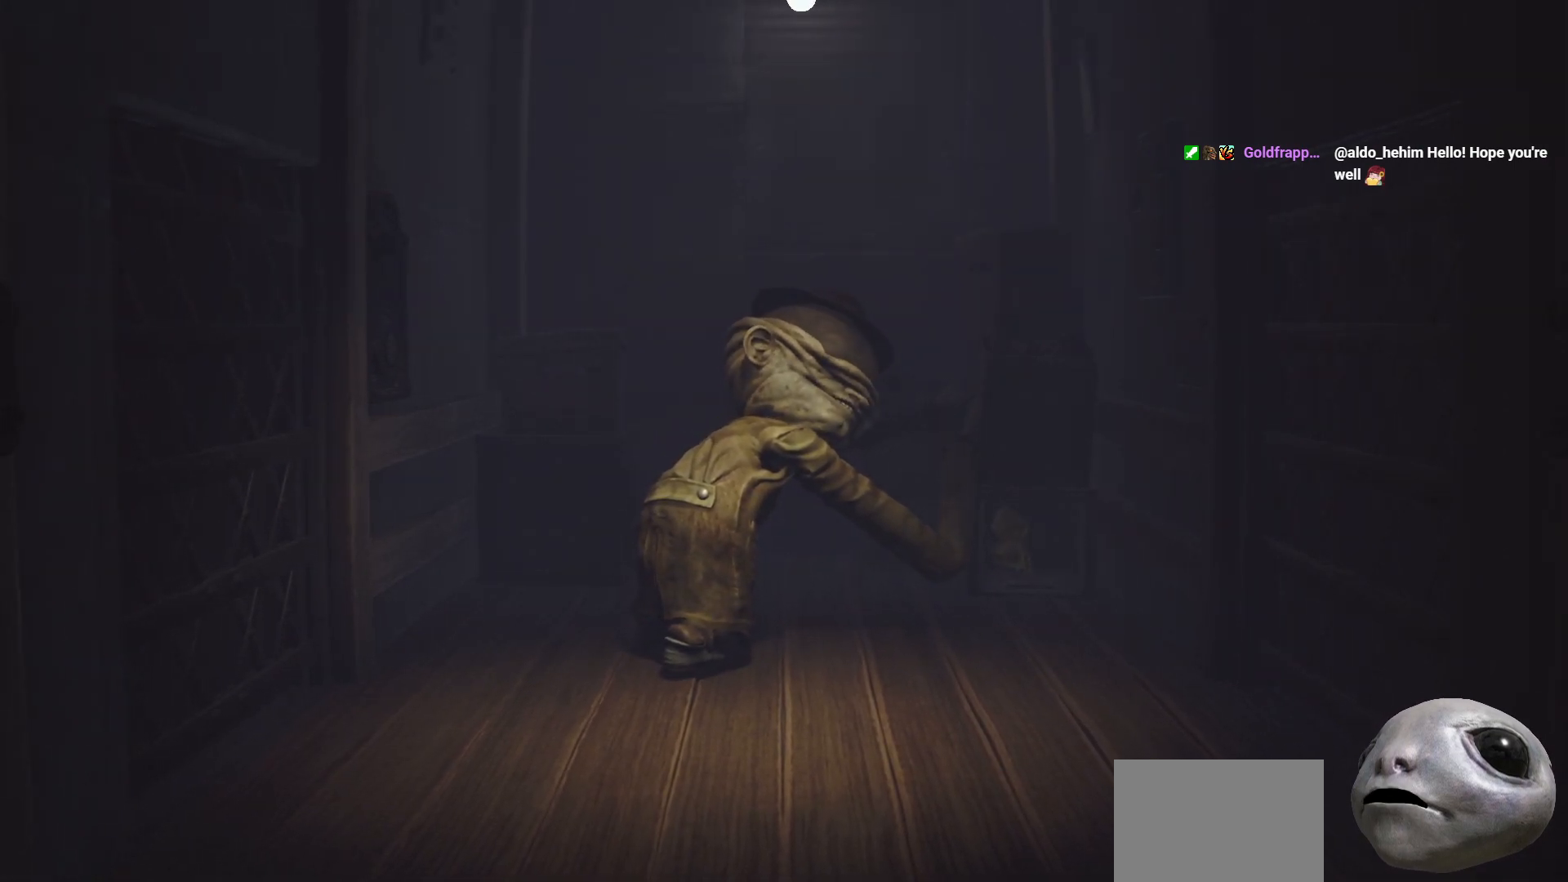
{"buttons": ["L2"], "left_stick": "center", "right_stick": "center", "events": []}
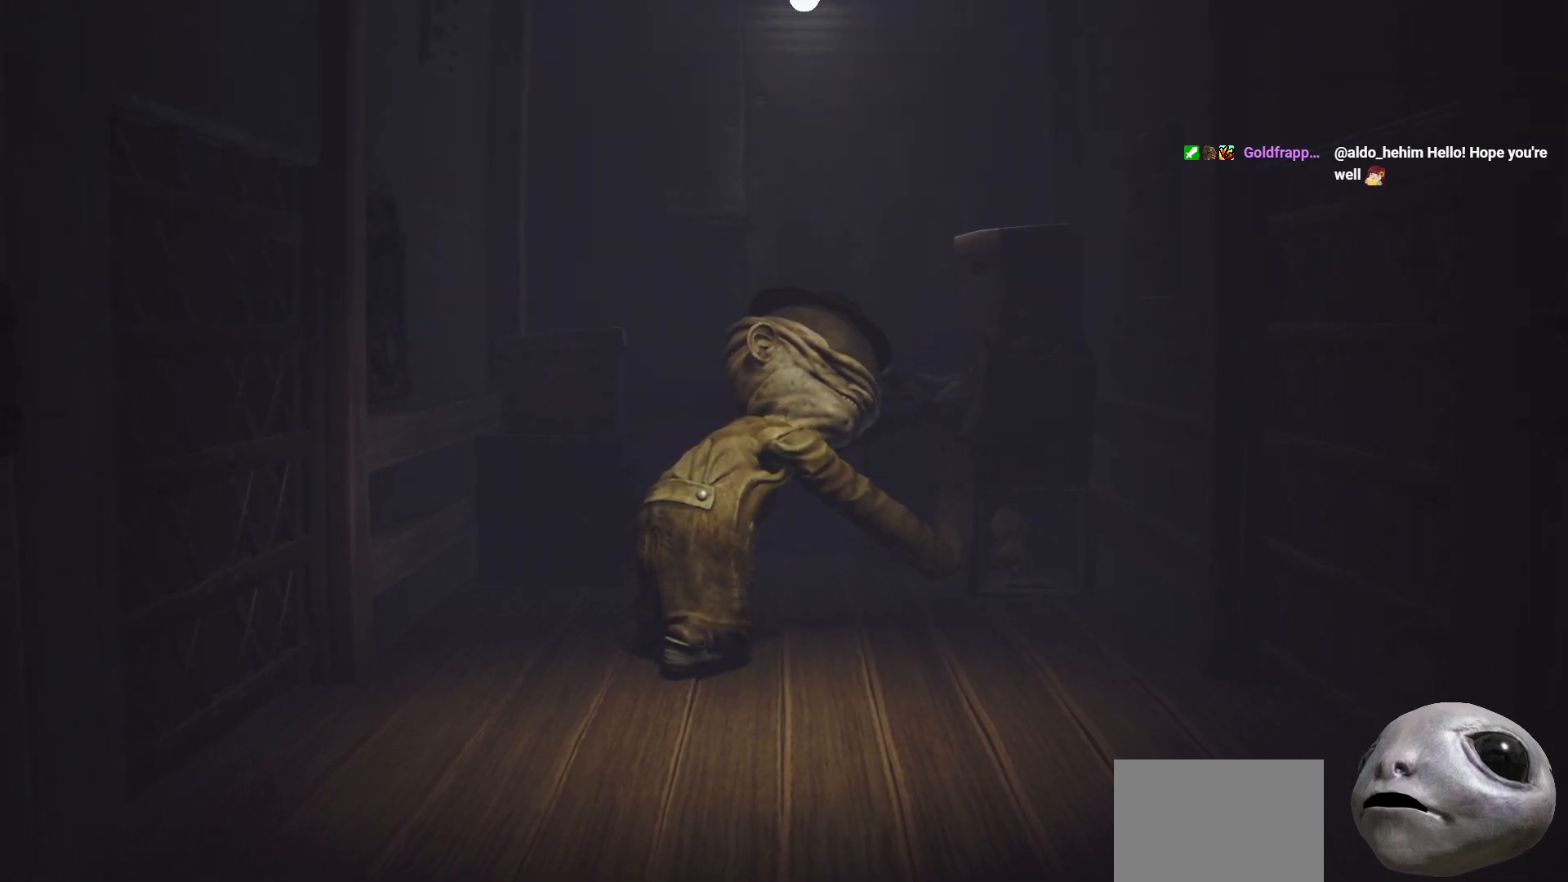
{"buttons": ["L2"], "left_stick": "center", "right_stick": "center", "events": []}
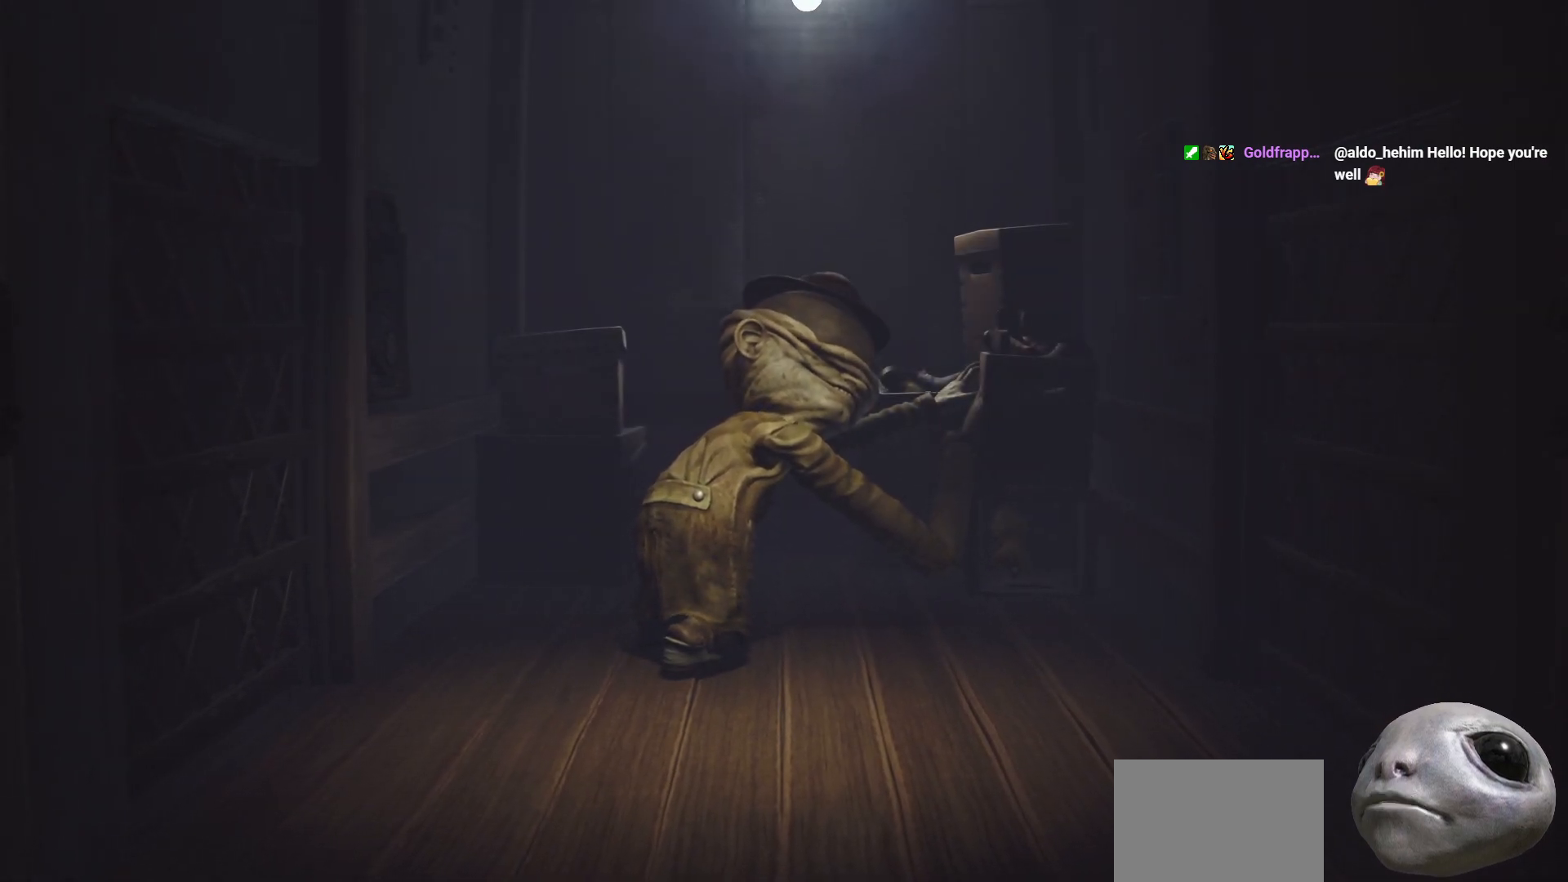
{"buttons": ["L2"], "left_stick": "center", "right_stick": "center", "events": []}
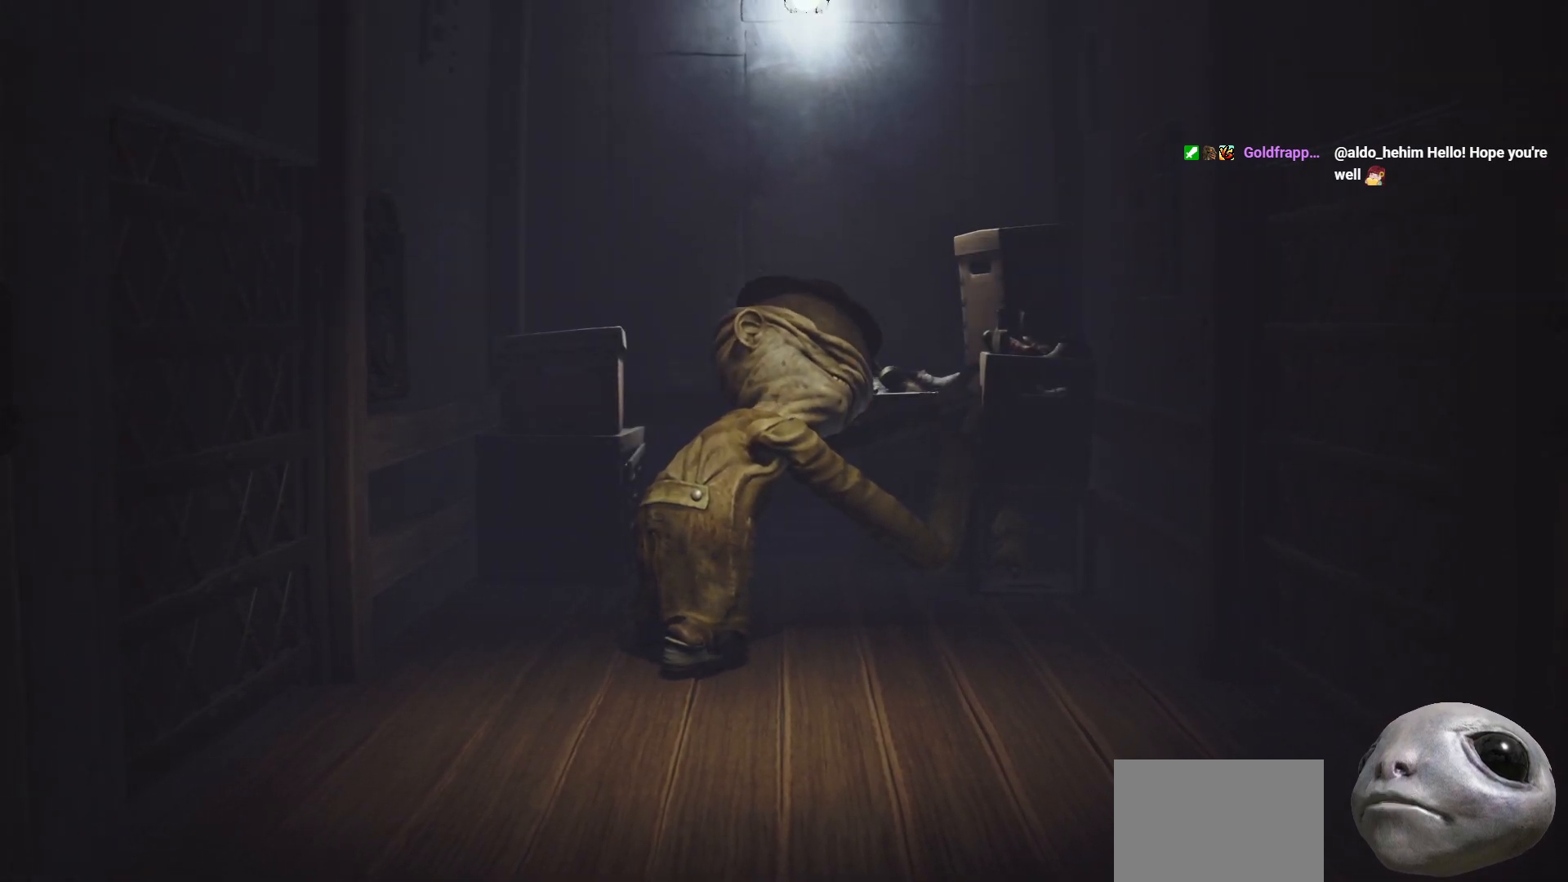
{"buttons": ["L2"], "left_stick": "center", "right_stick": "center", "events": []}
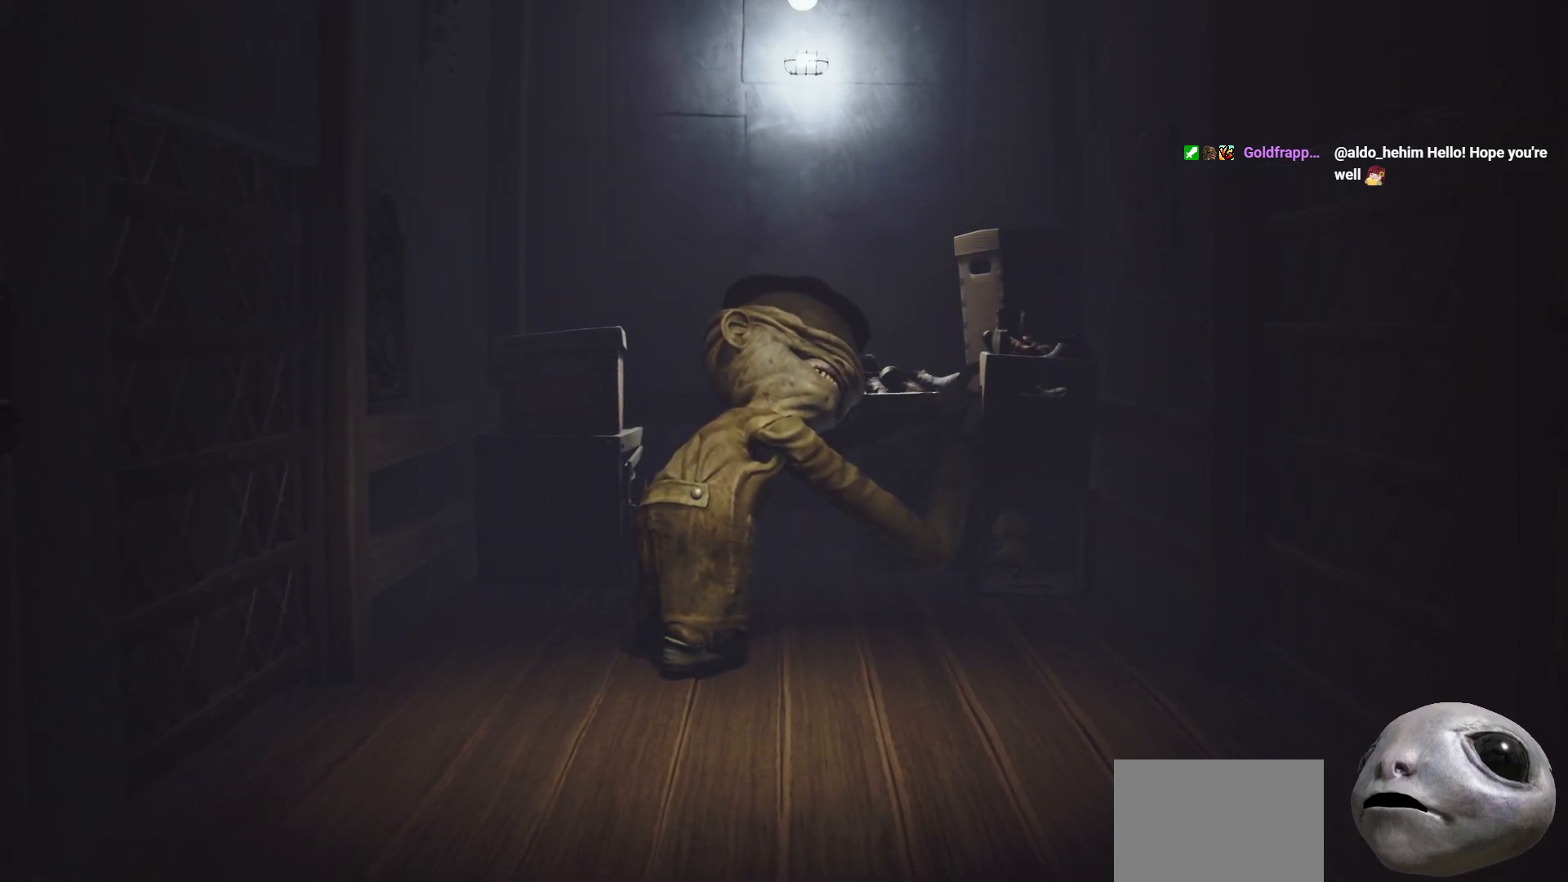
{"buttons": ["L2"], "left_stick": "center", "right_stick": "center", "events": []}
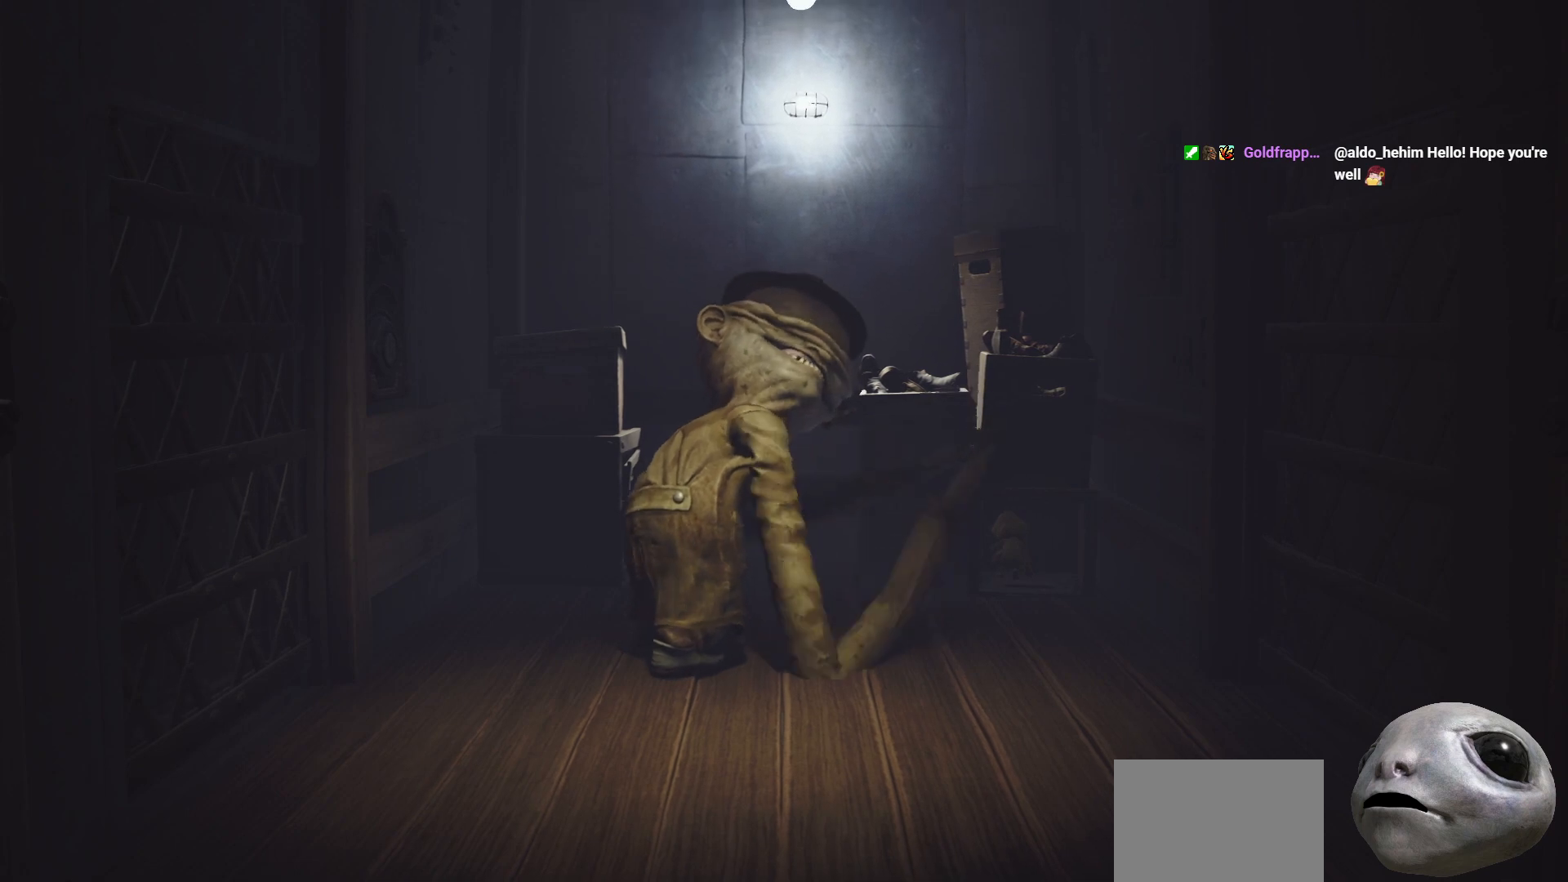
{"buttons": ["L2"], "left_stick": "center", "right_stick": "center", "events": []}
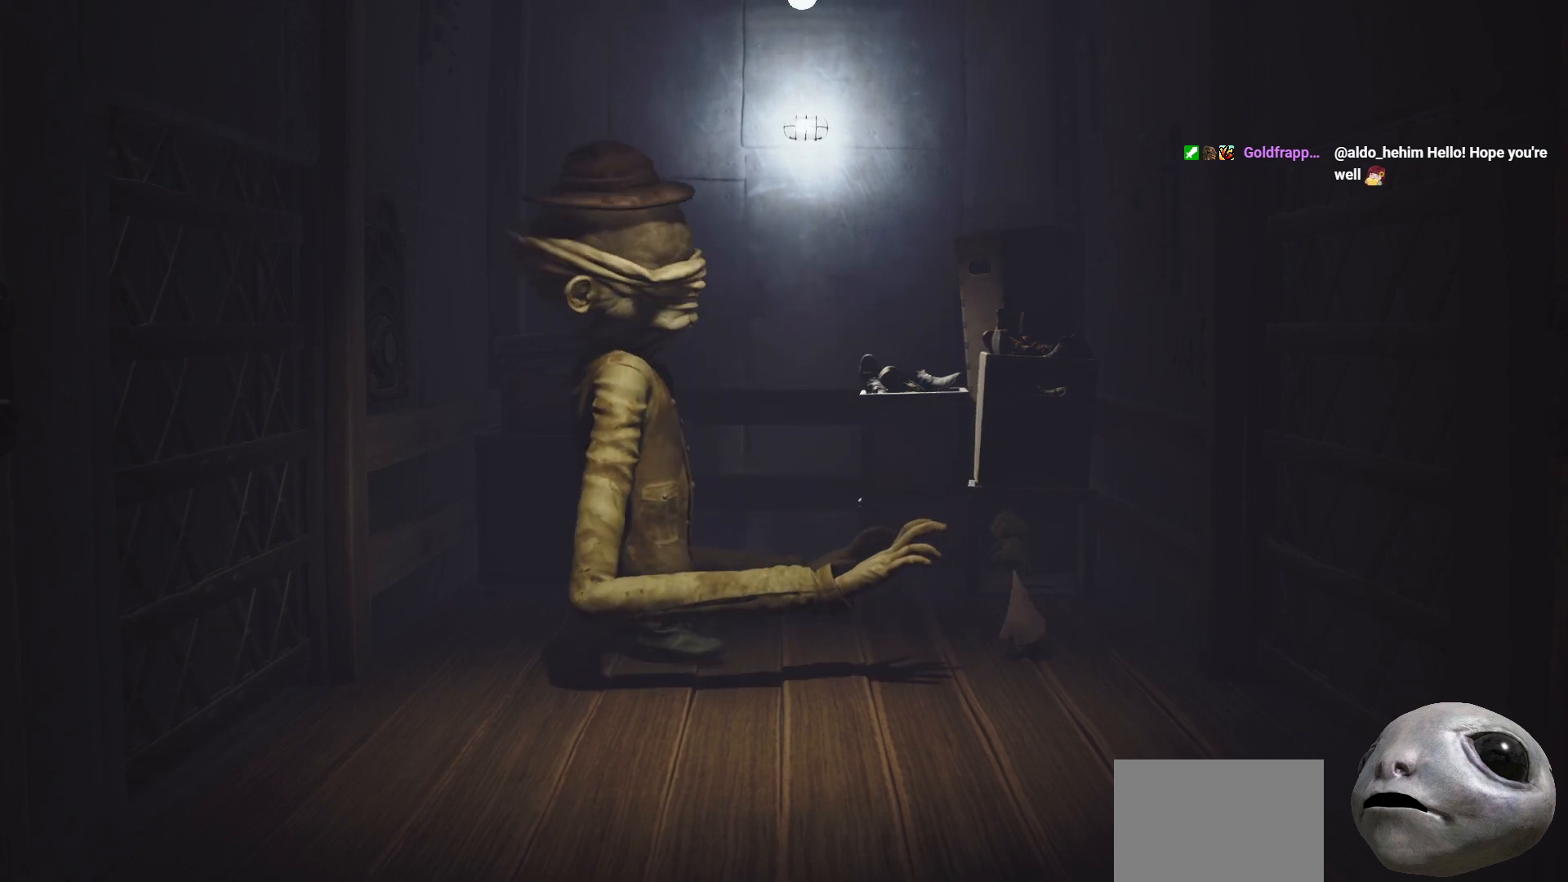
{"buttons": ["L2"], "left_stick": "center", "right_stick": "center", "events": []}
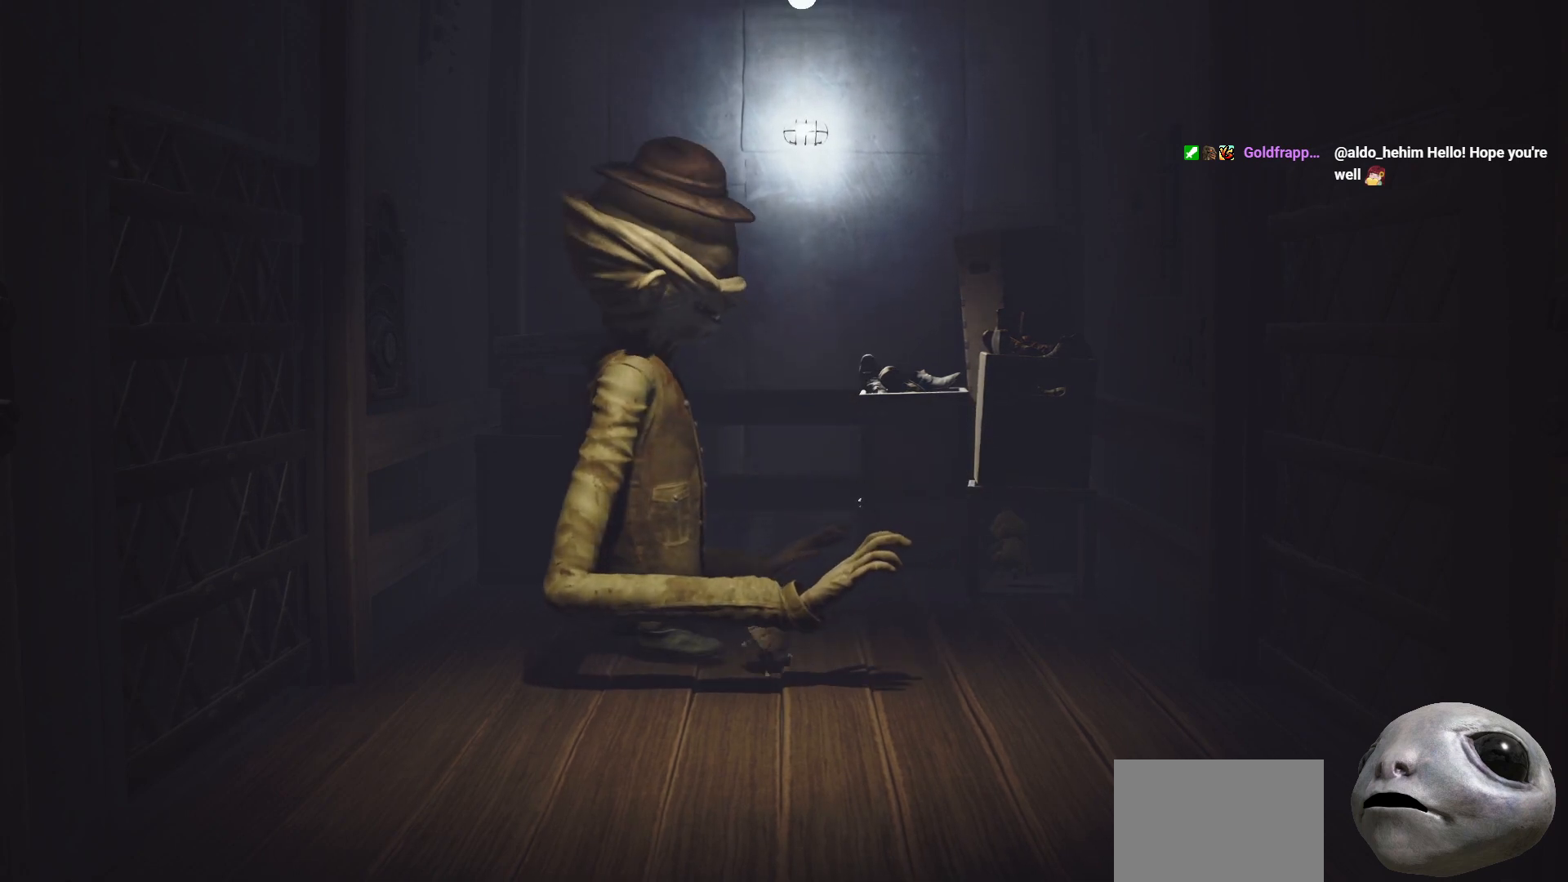
{"buttons": ["L2"], "left_stick": "center", "right_stick": "center", "events": []}
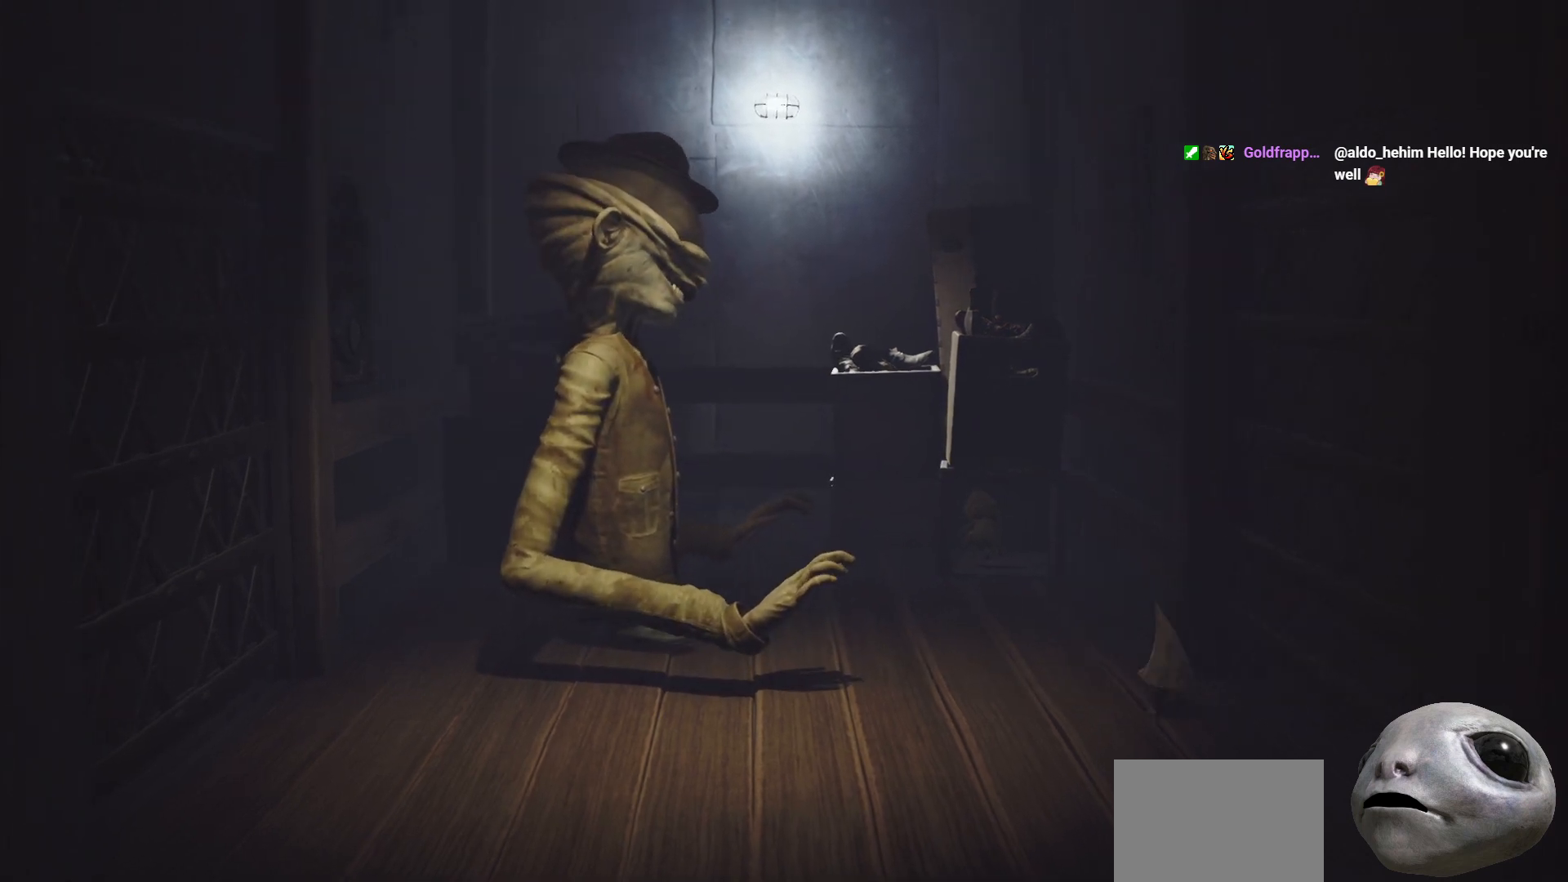
{"buttons": ["L2"], "left_stick": "center", "right_stick": "center", "events": []}
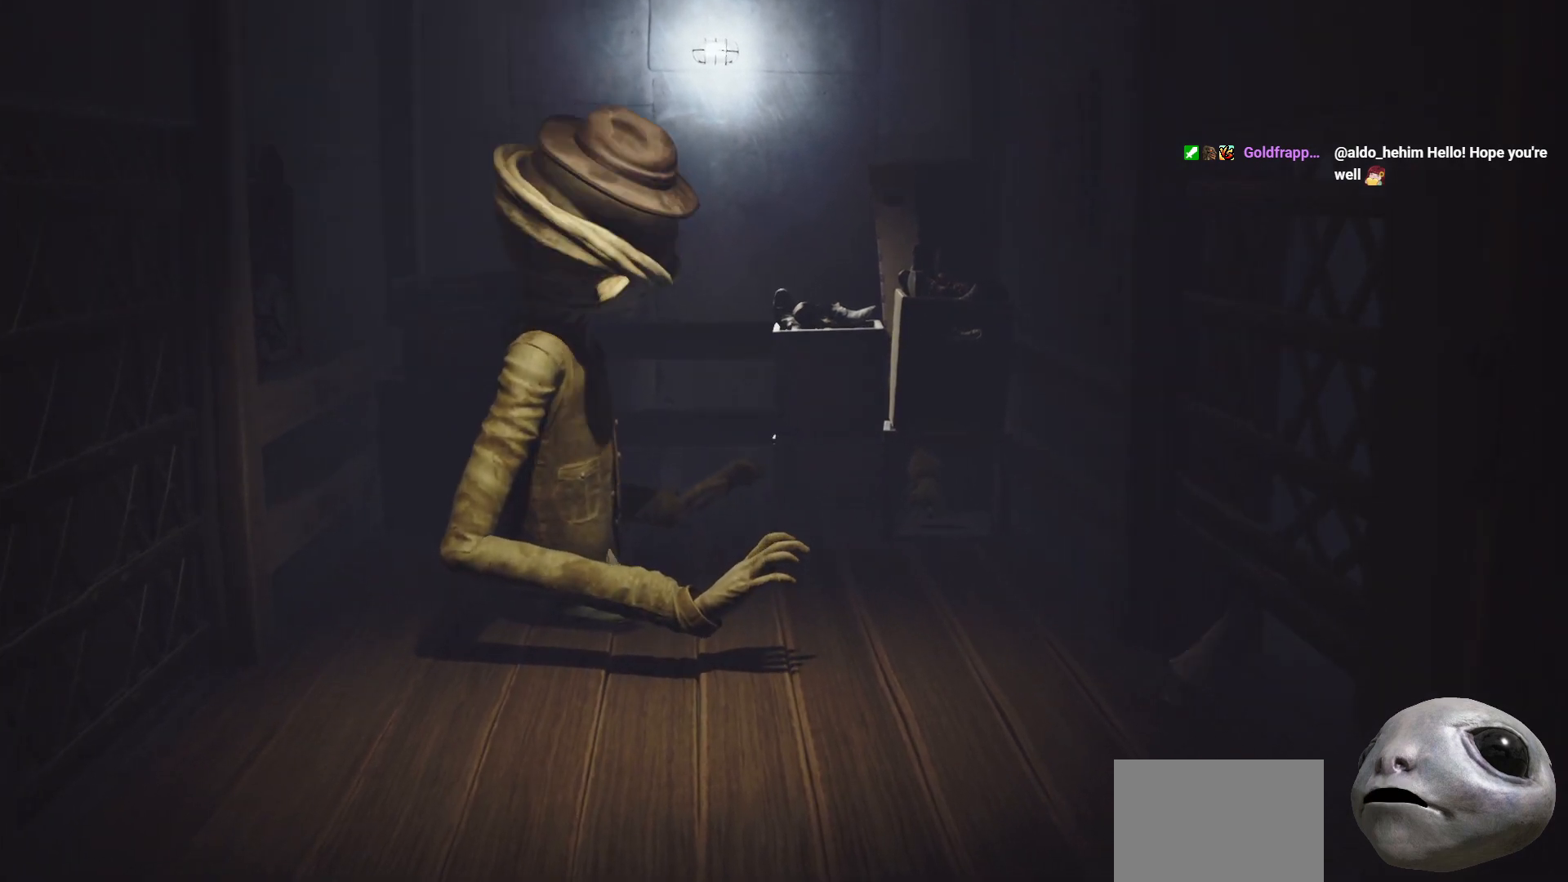
{"buttons": ["L2"], "left_stick": "center", "right_stick": "center", "events": []}
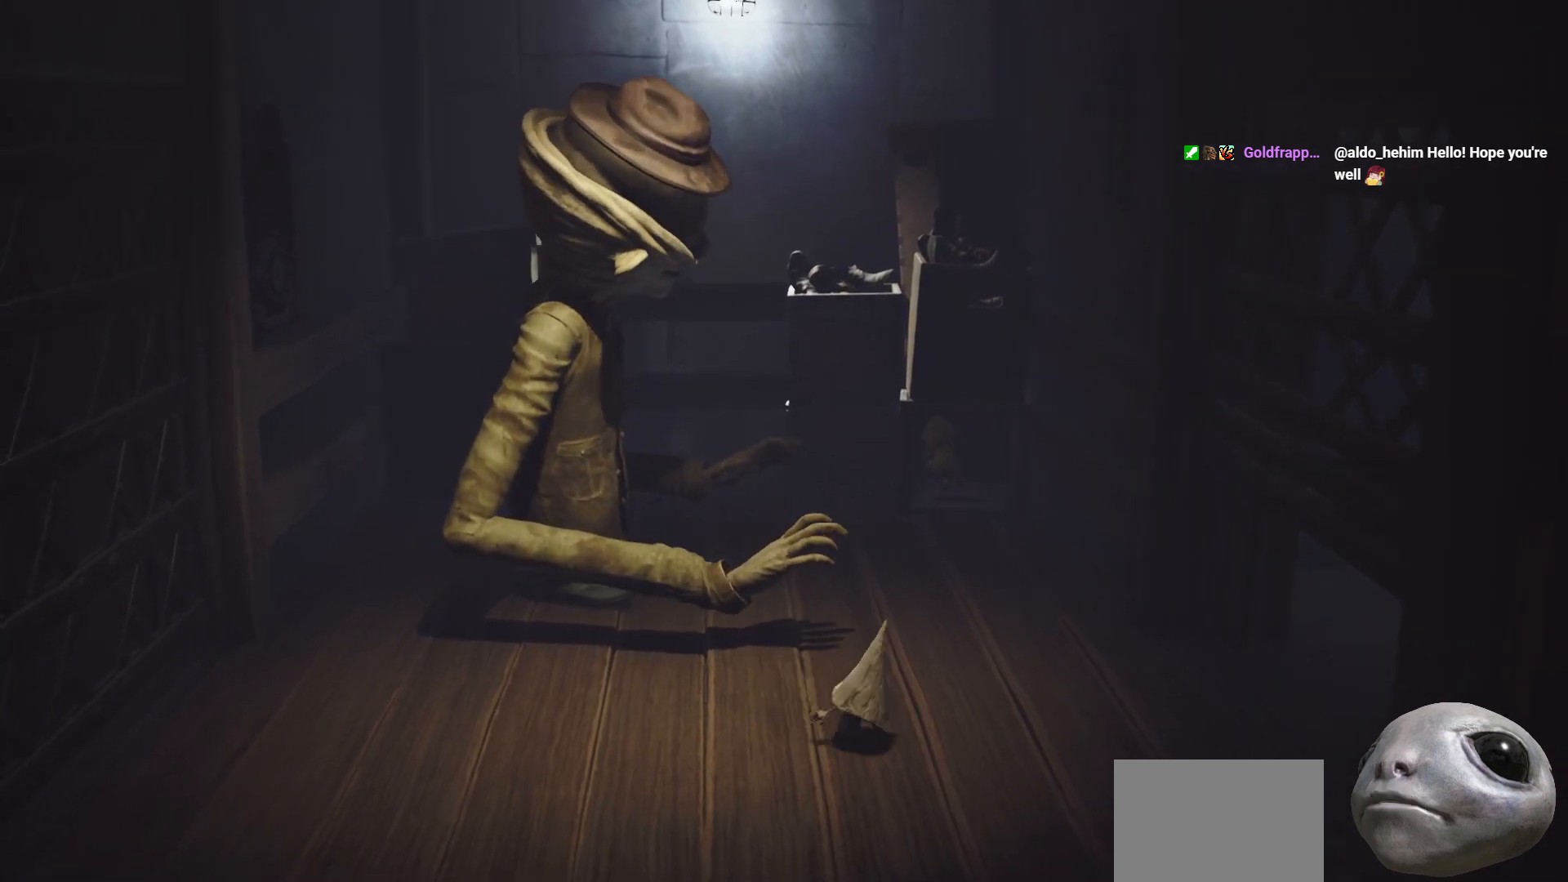
{"buttons": ["L2"], "left_stick": "center", "right_stick": "center", "events": []}
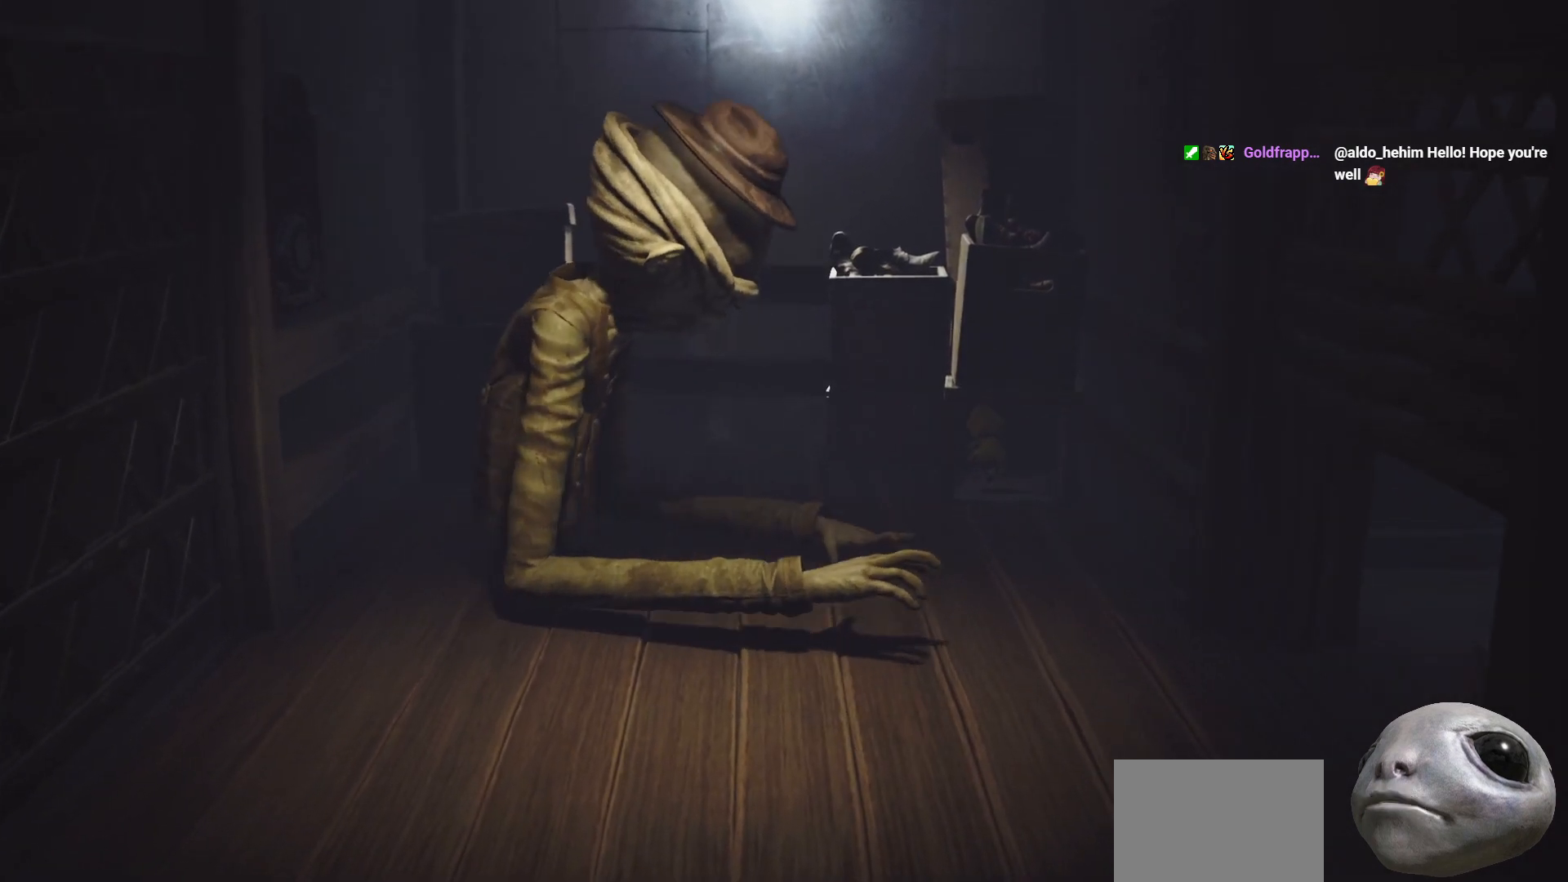
{"buttons": ["L2"], "left_stick": "center", "right_stick": "center", "events": []}
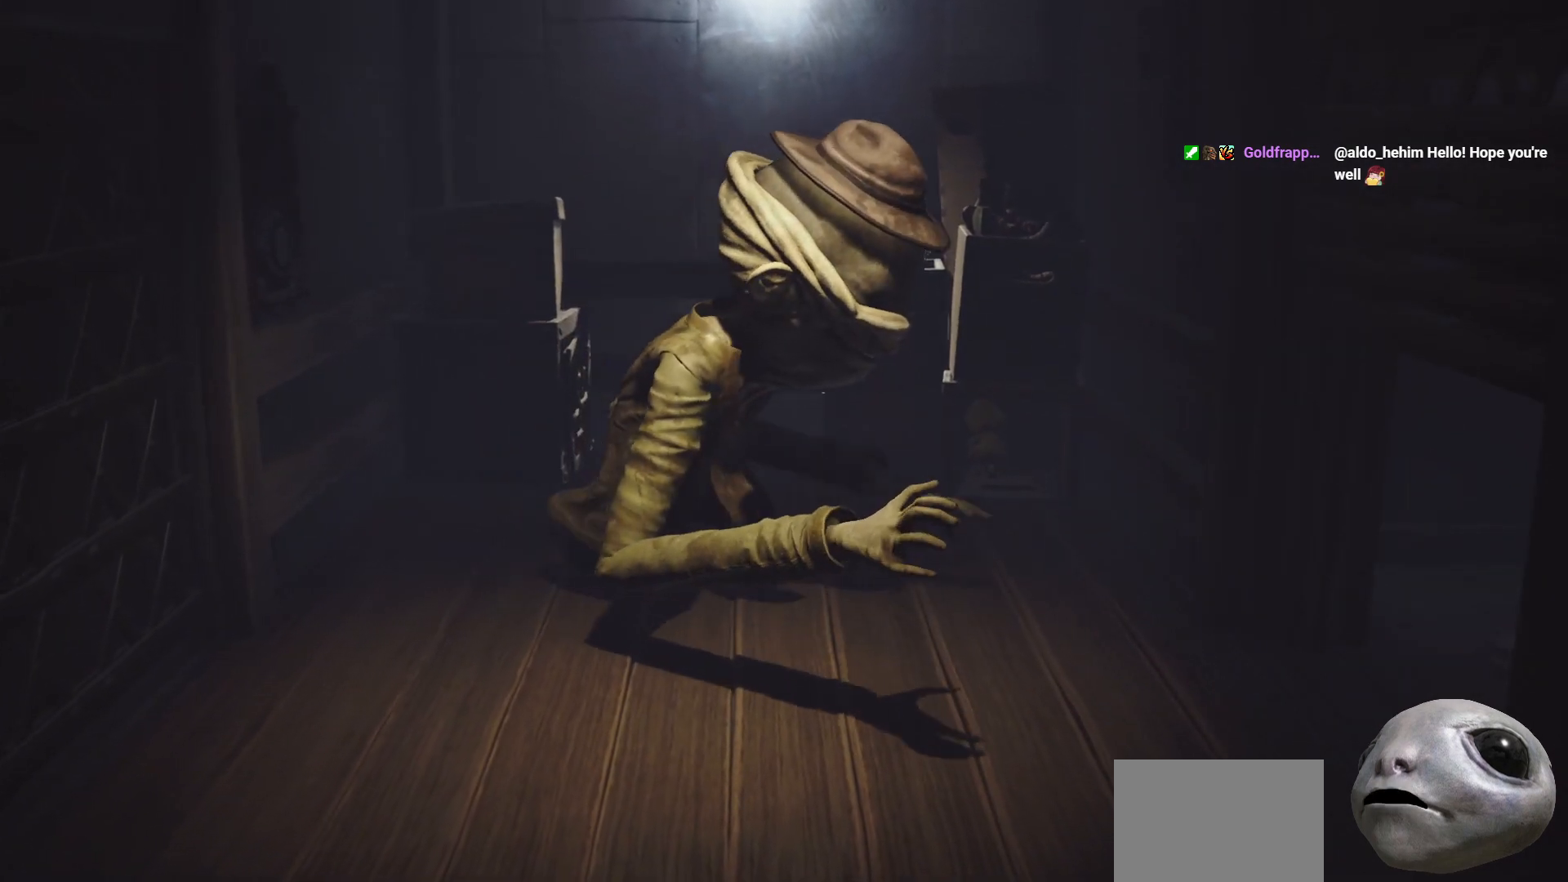
{"buttons": ["L2"], "left_stick": "center", "right_stick": "center", "events": []}
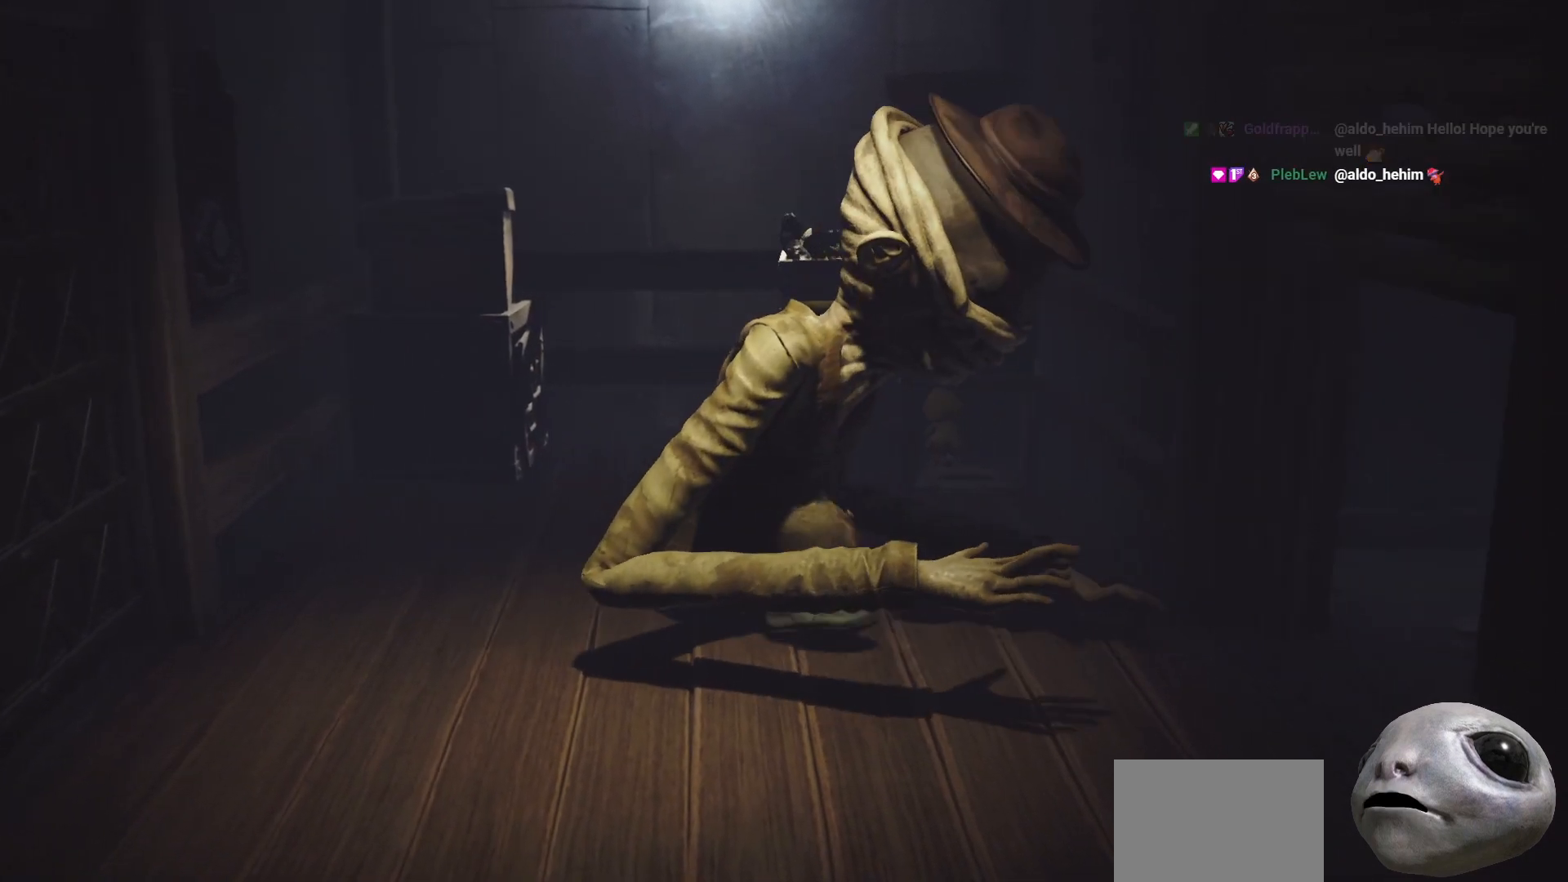
{"buttons": ["L2"], "left_stick": "down", "right_stick": "center", "events": [[400, "left_stick", "down"]]}
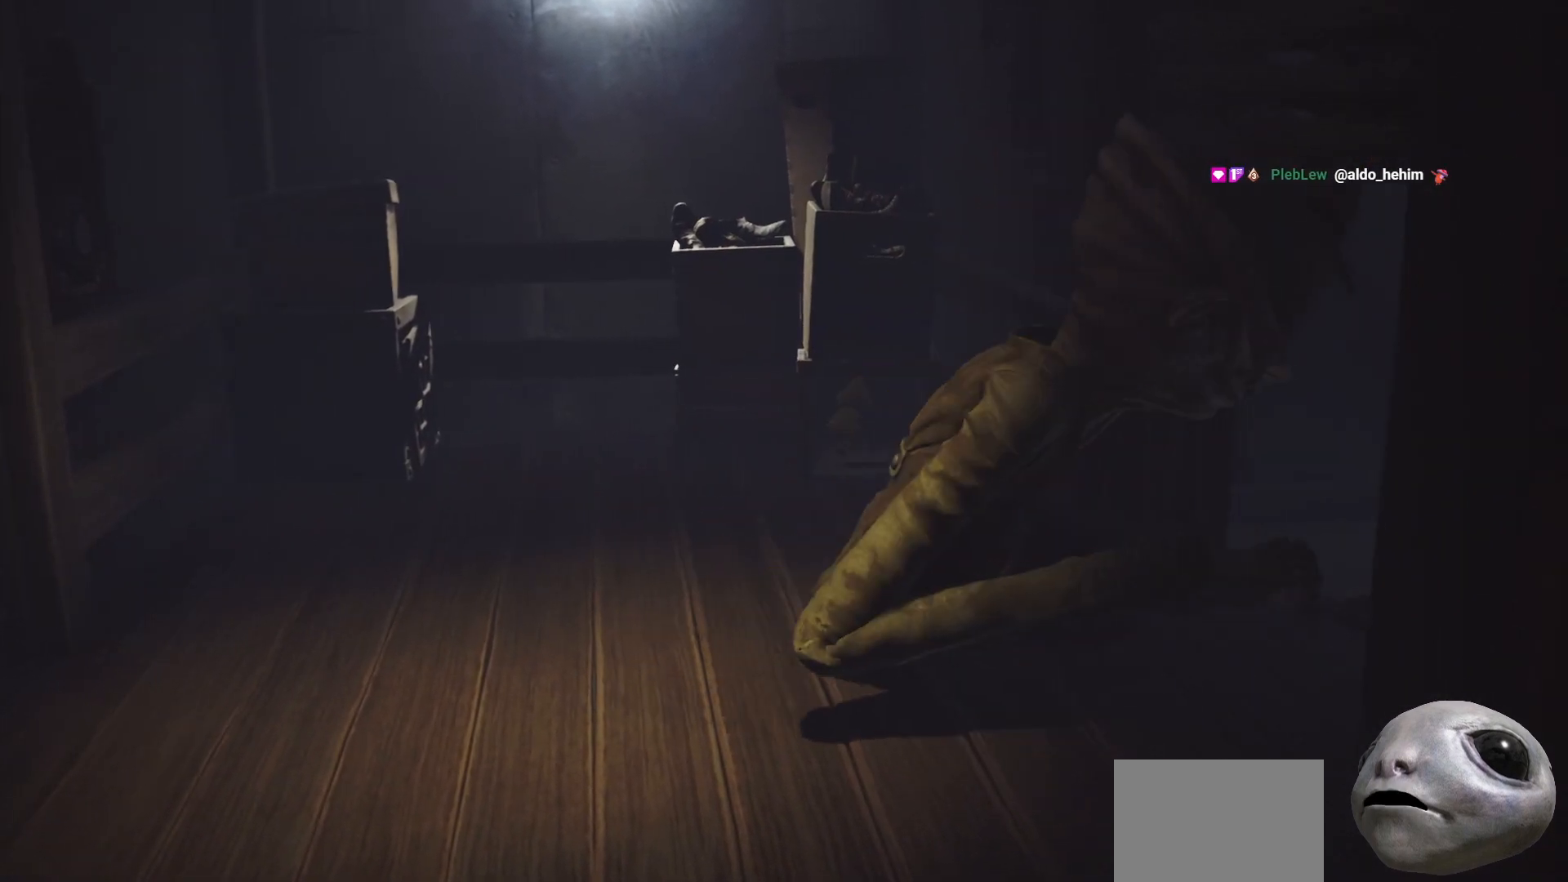
{"buttons": ["X"], "left_stick": "down", "right_stick": "center", "events": [[100, "X", "down"], [133, "L2", "up"]]}
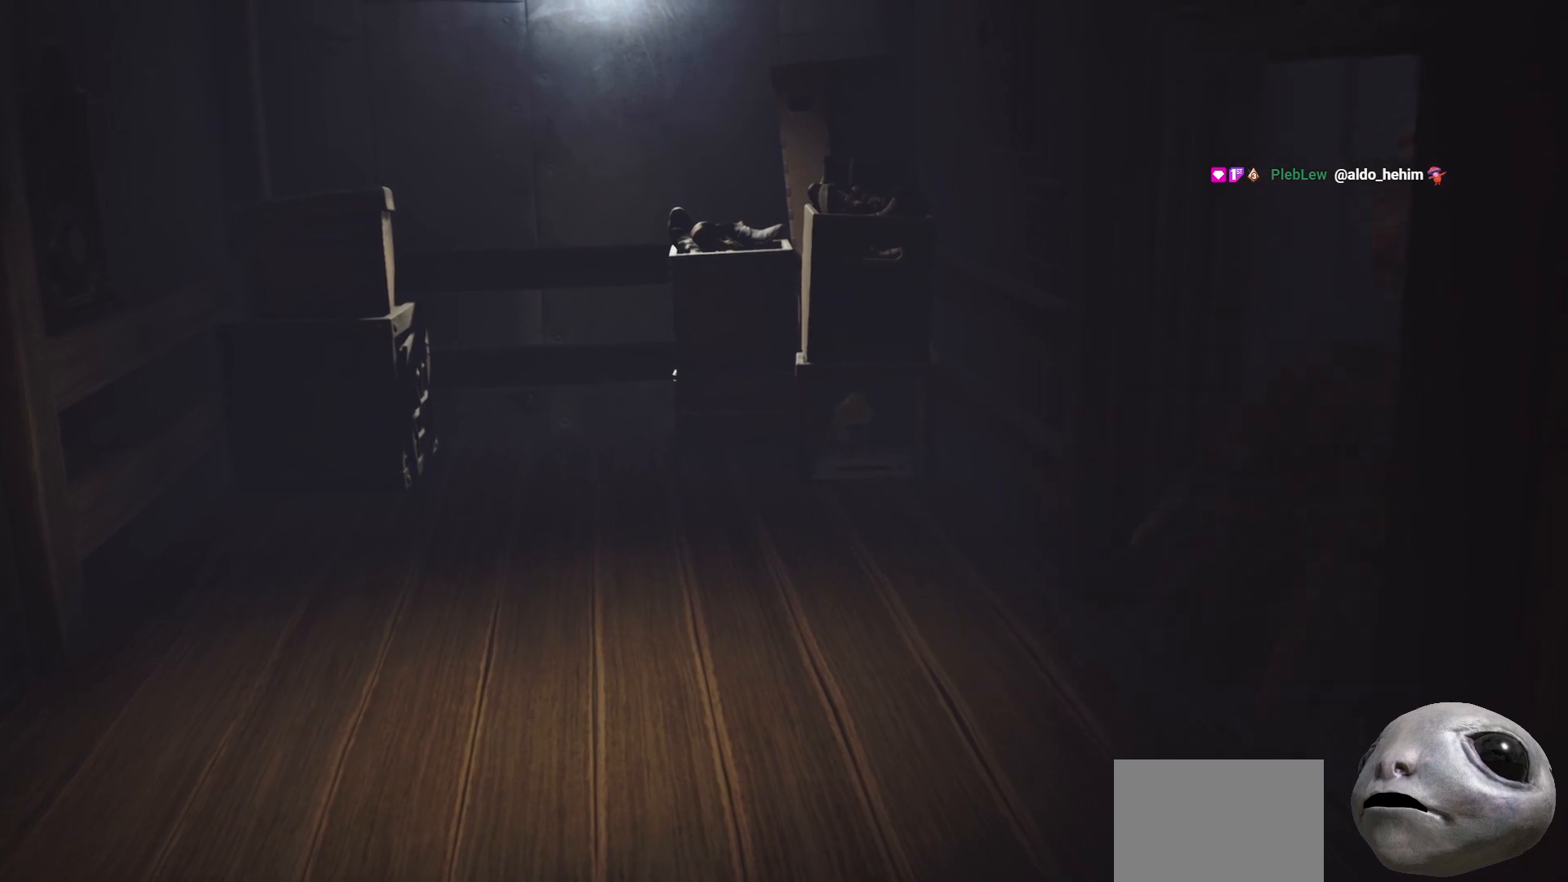
{"buttons": ["X"], "left_stick": "down", "right_stick": "center", "events": []}
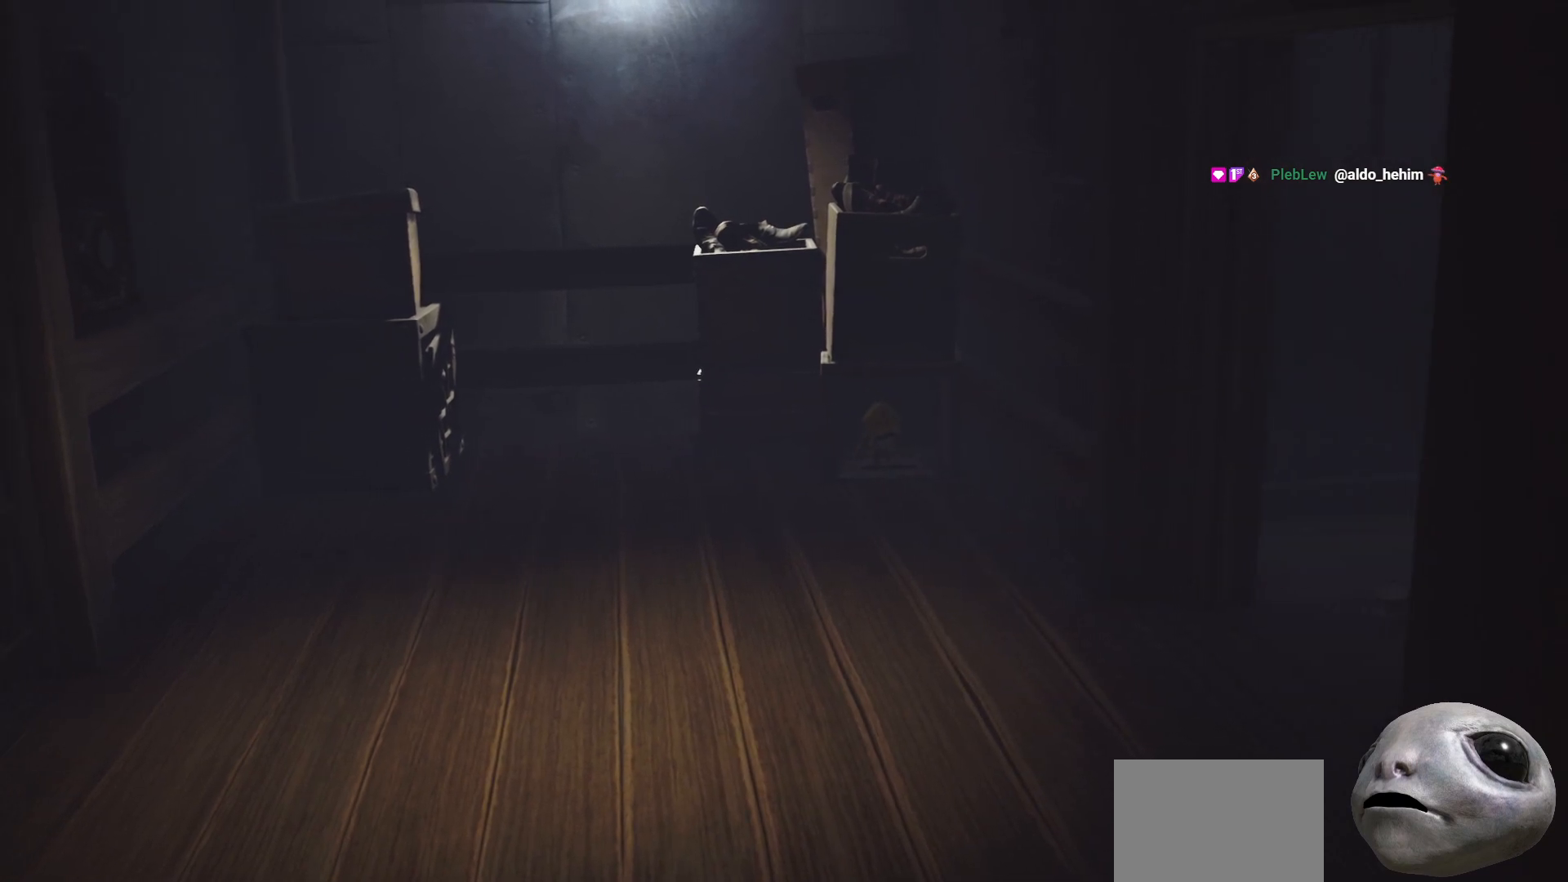
{"buttons": ["X"], "left_stick": "down", "right_stick": "center", "events": []}
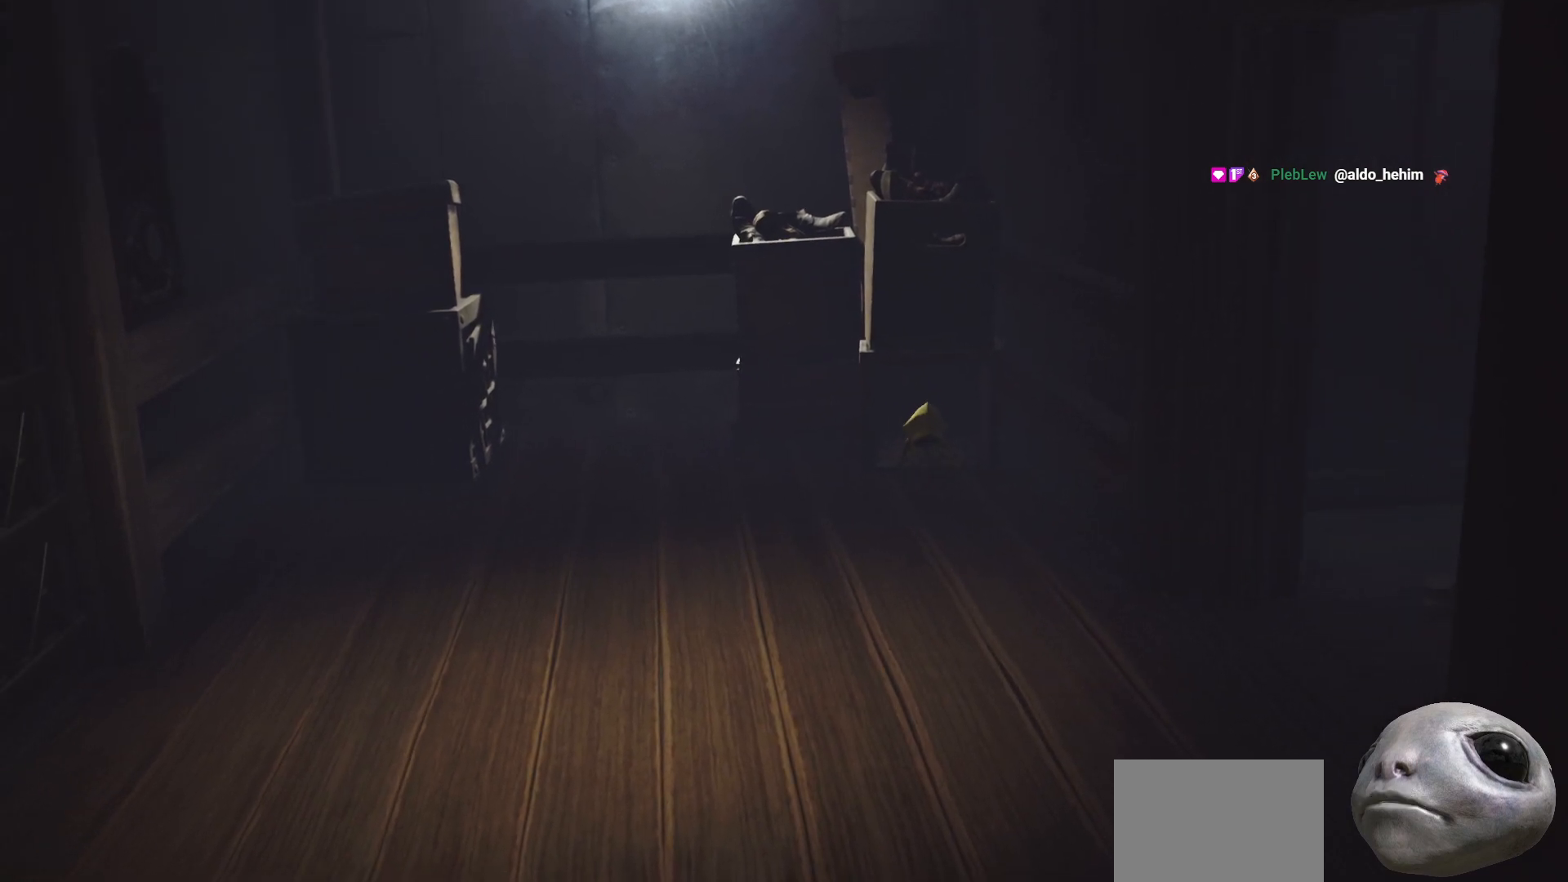
{"buttons": ["X"], "left_stick": "down", "right_stick": "center", "events": []}
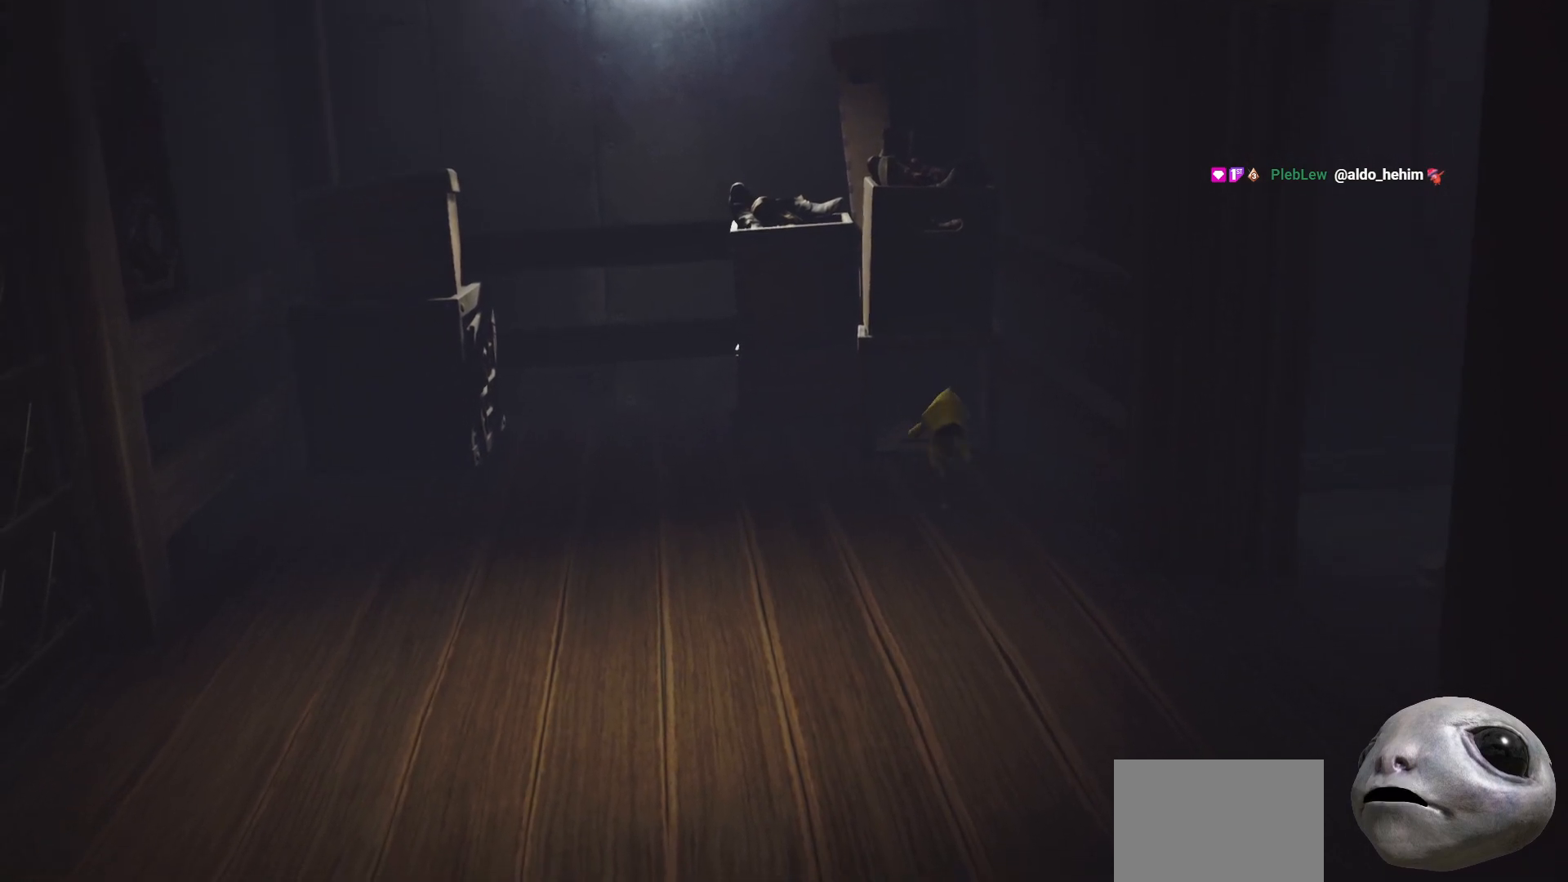
{"buttons": ["X"], "left_stick": "down", "right_stick": "center", "events": []}
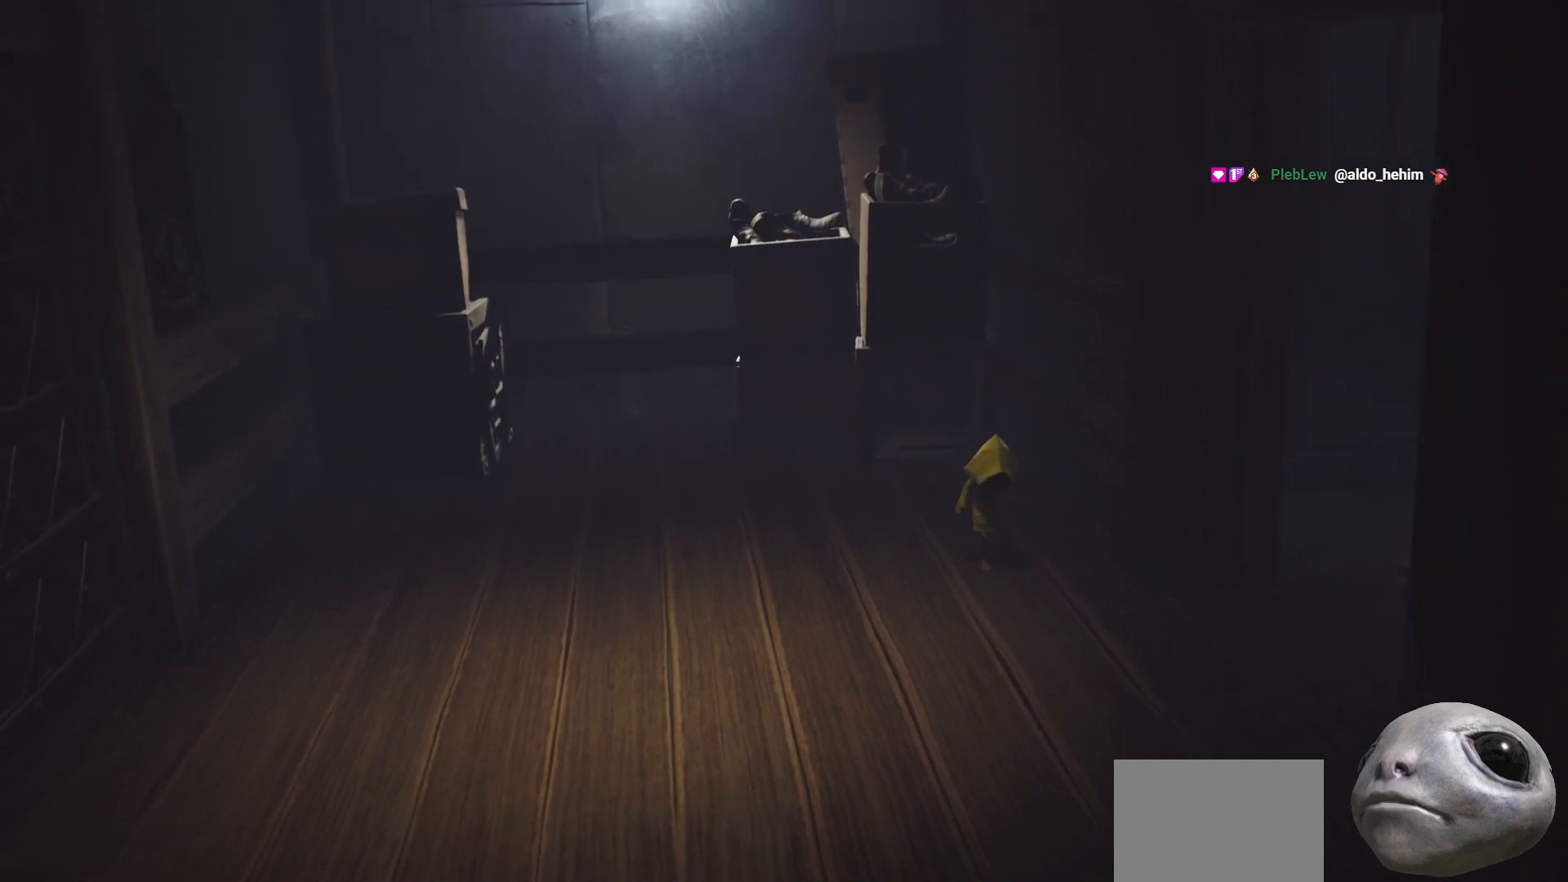
{"buttons": [], "left_stick": "down-right", "right_stick": "center", "events": [[200, "left_stick", "down-right"], [400, "X", "up"]]}
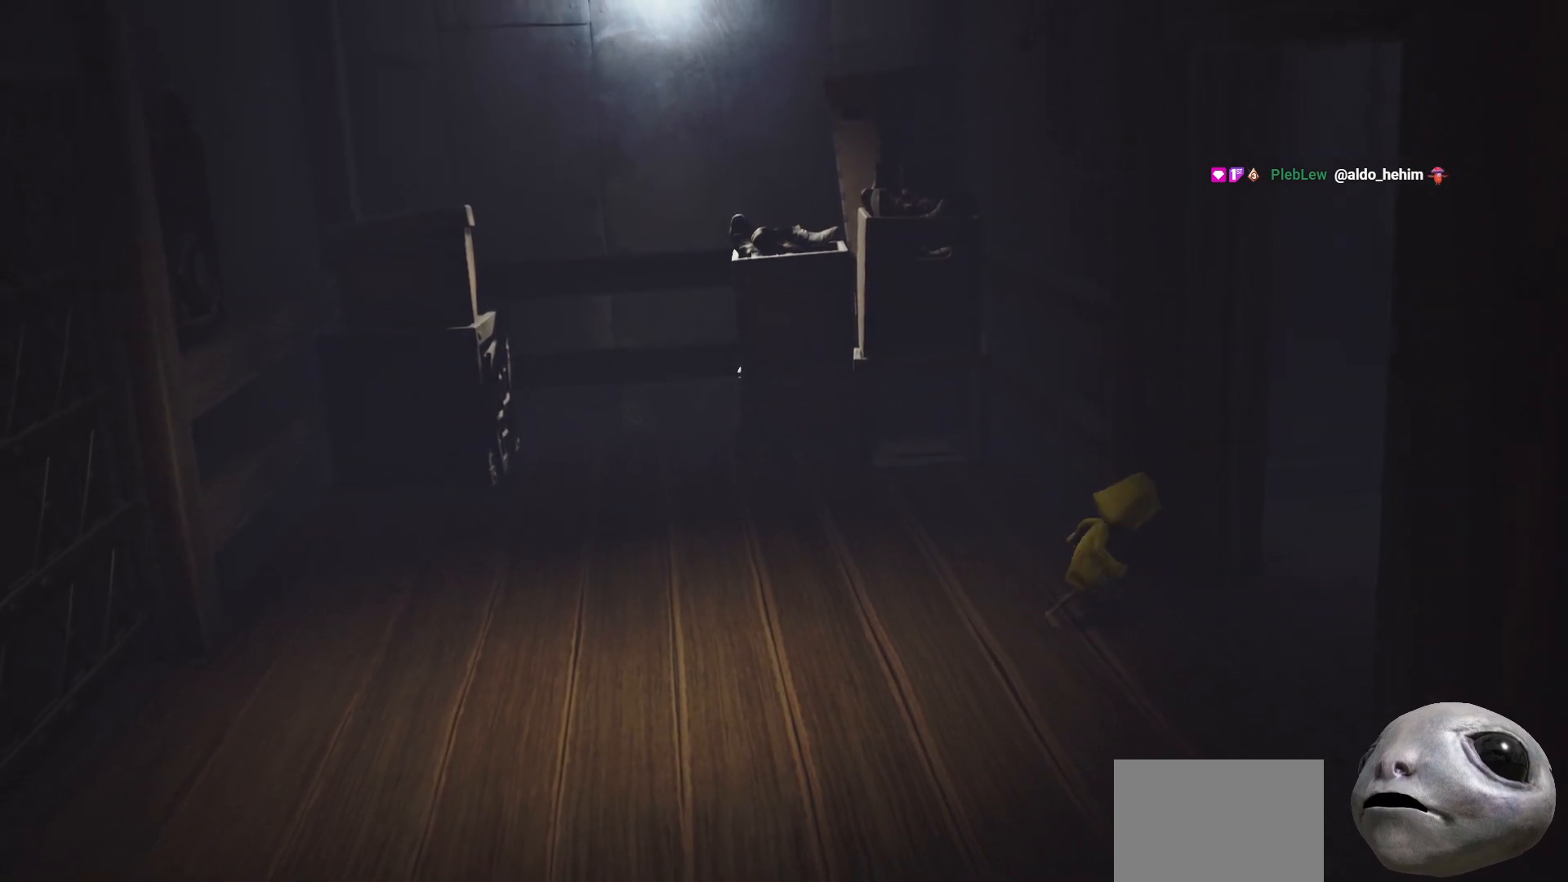
{"buttons": ["L2"], "left_stick": "right", "right_stick": "center", "events": [[317, "L2", "down"], [400, "left_stick", "right"]]}
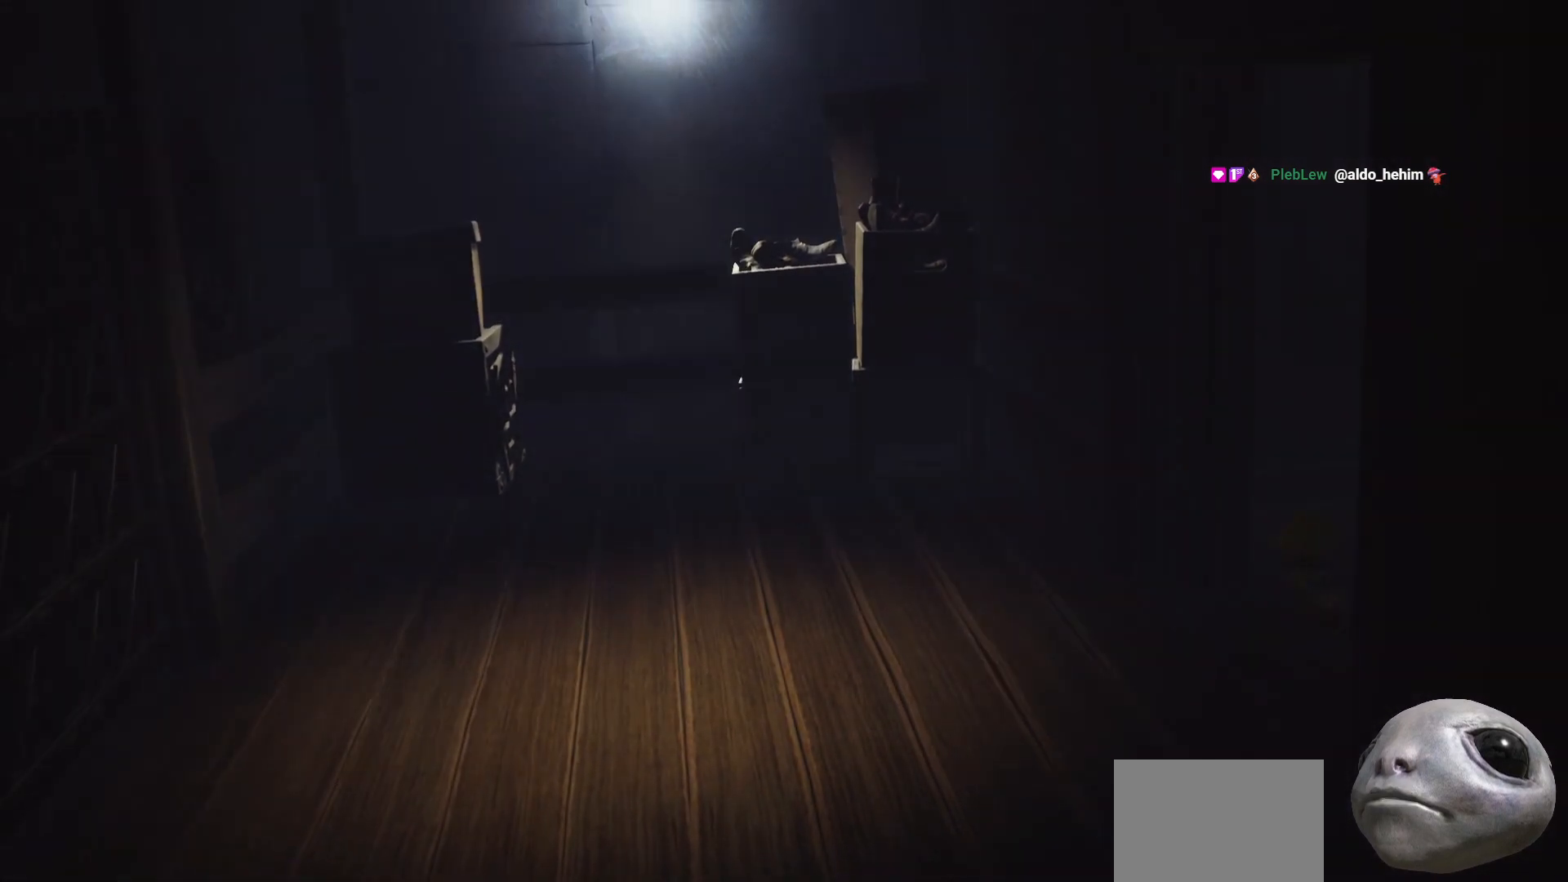
{"buttons": ["L2"], "left_stick": "right", "right_stick": "center", "events": []}
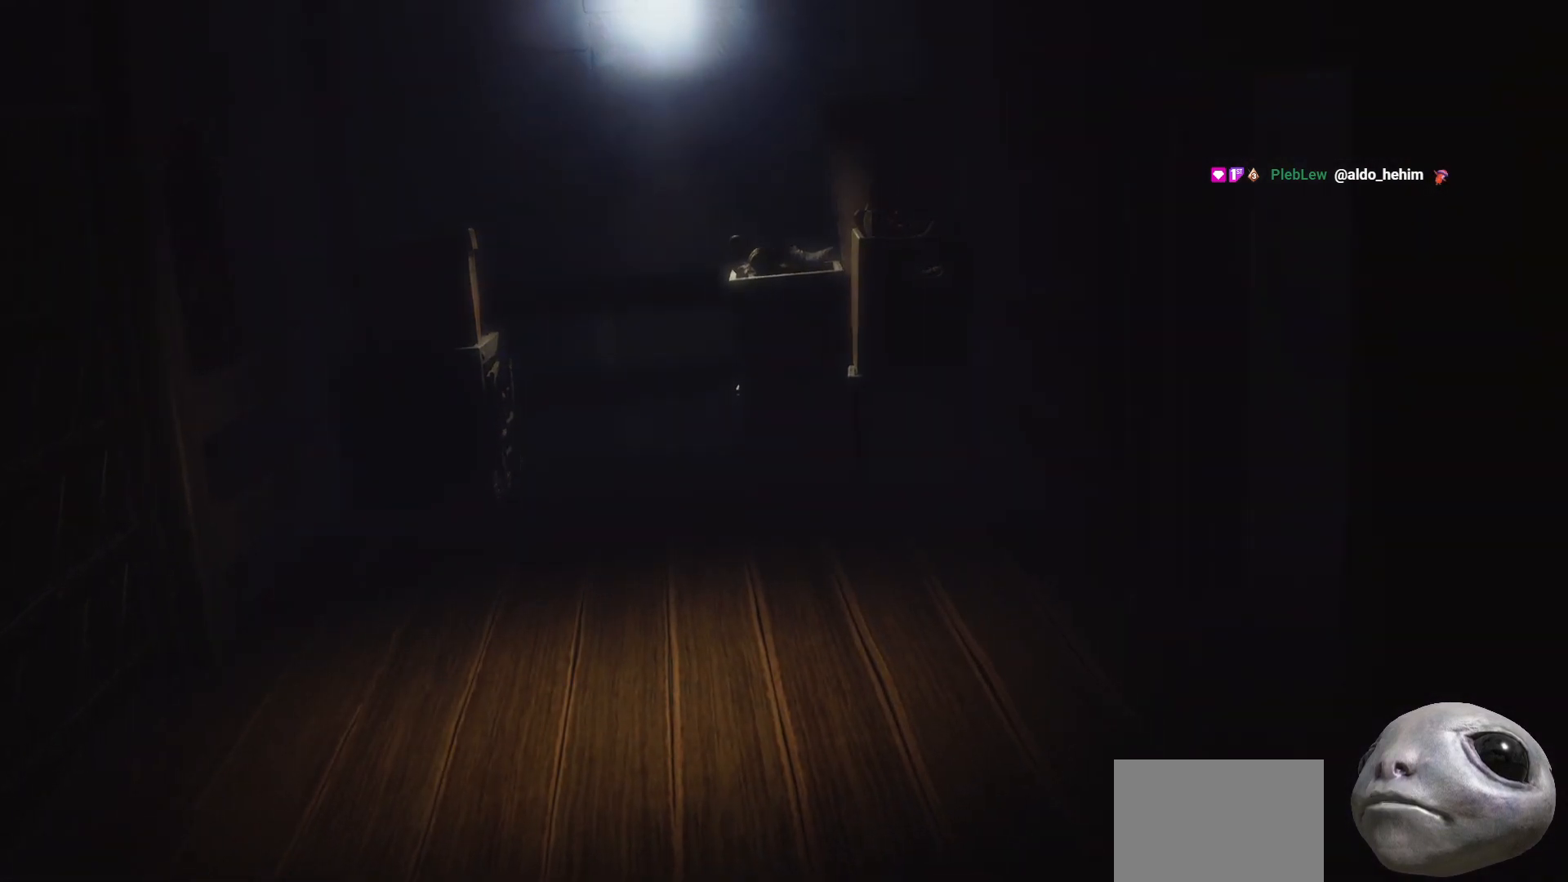
{"buttons": ["L2"], "left_stick": "right", "right_stick": "center", "events": []}
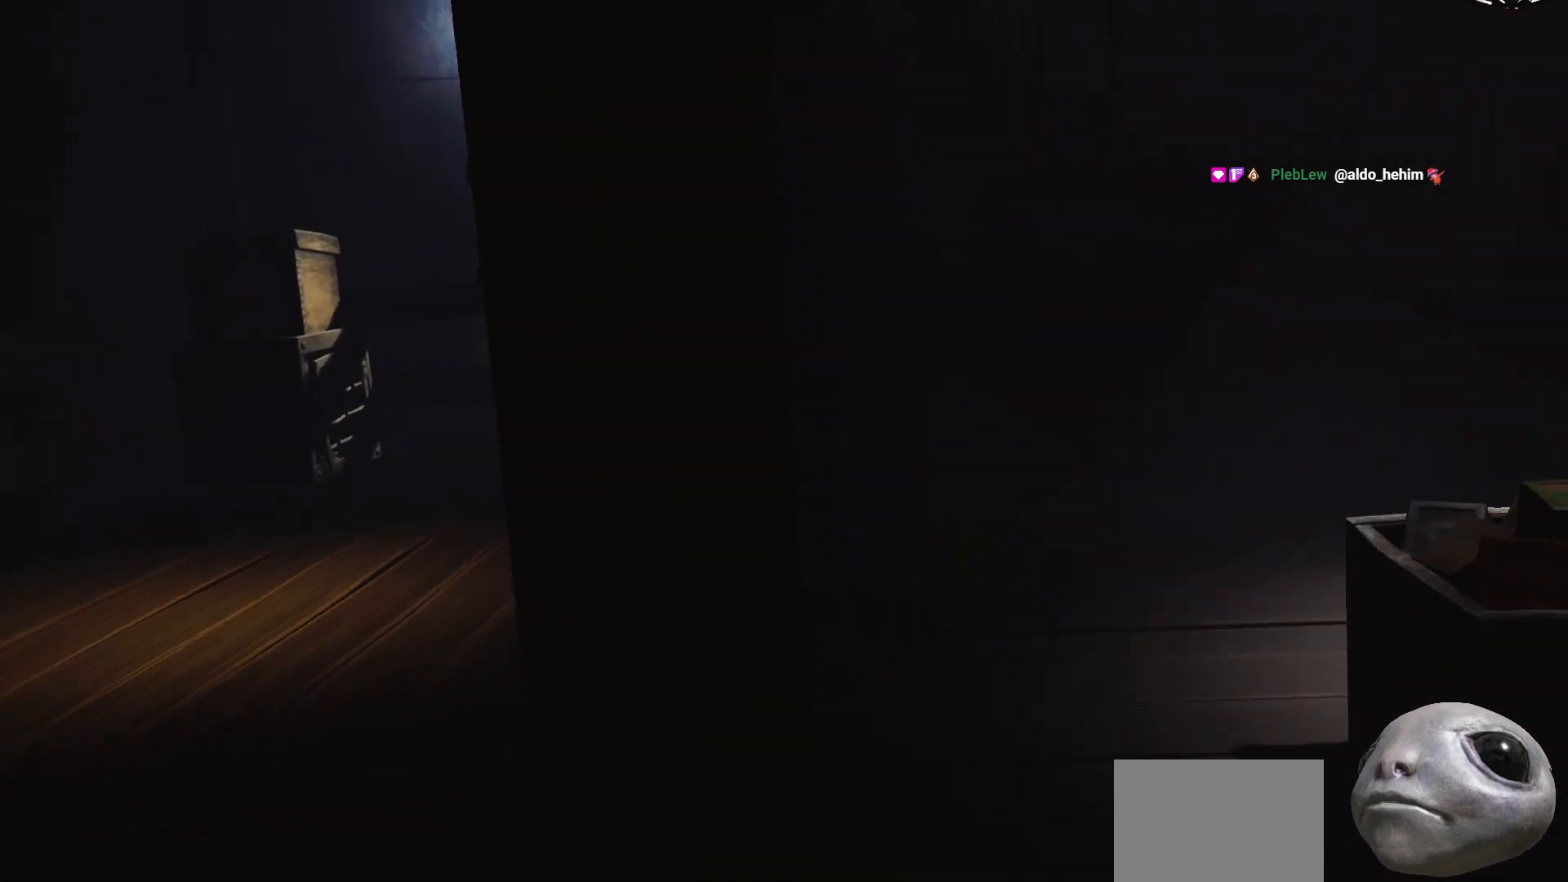
{"buttons": ["L2"], "left_stick": "right", "right_stick": "right", "events": [[167, "right_stick", "right"]]}
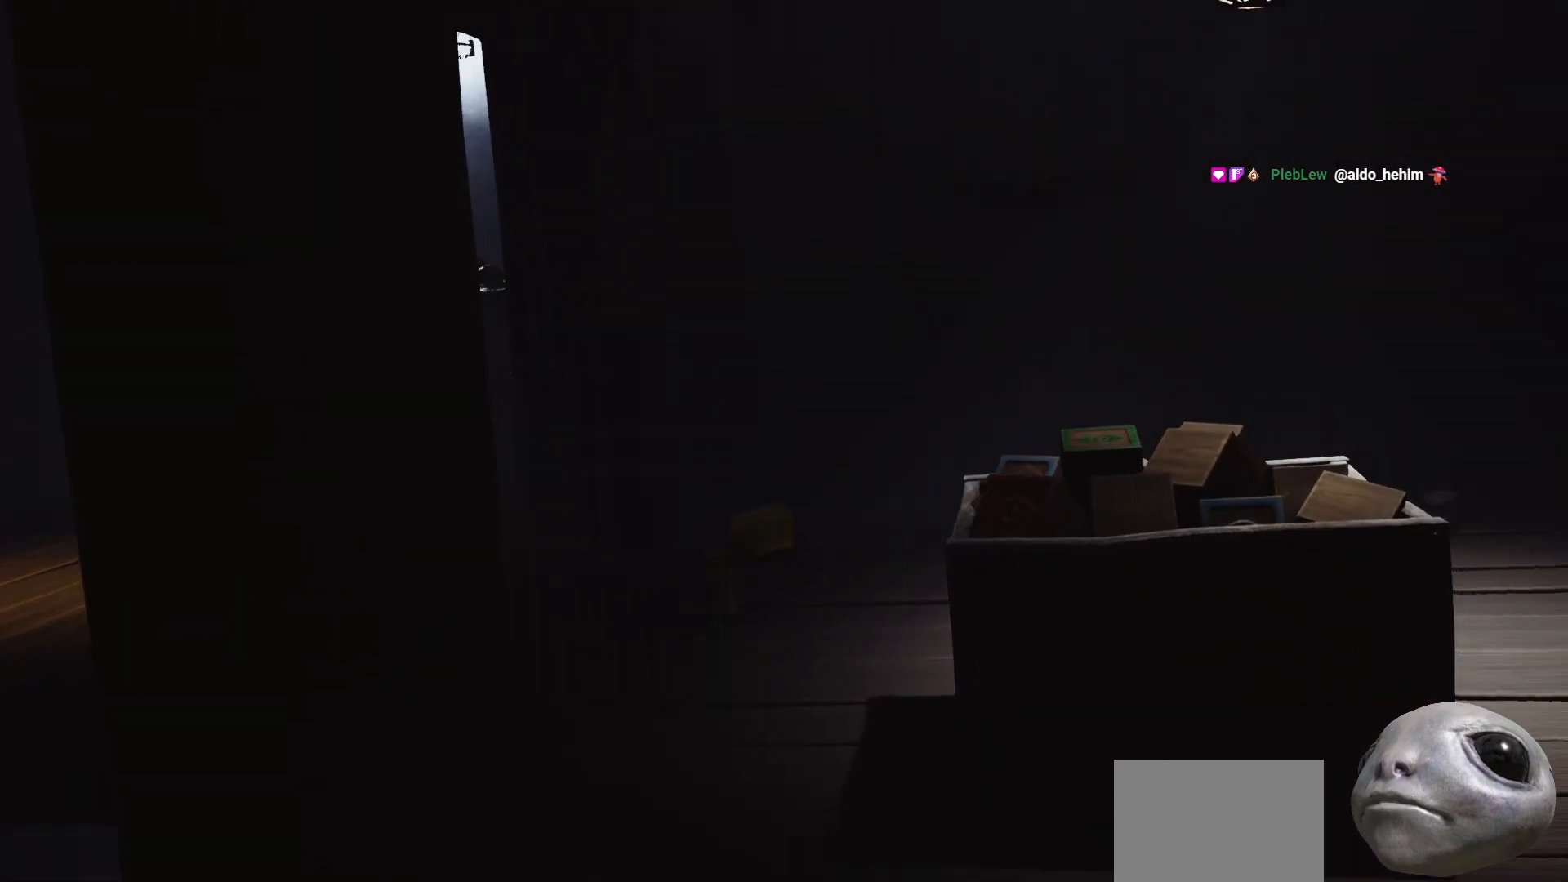
{"buttons": [], "left_stick": "down-right", "right_stick": "right", "events": [[250, "L2", "up"], [283, "left_stick", "down-right"]]}